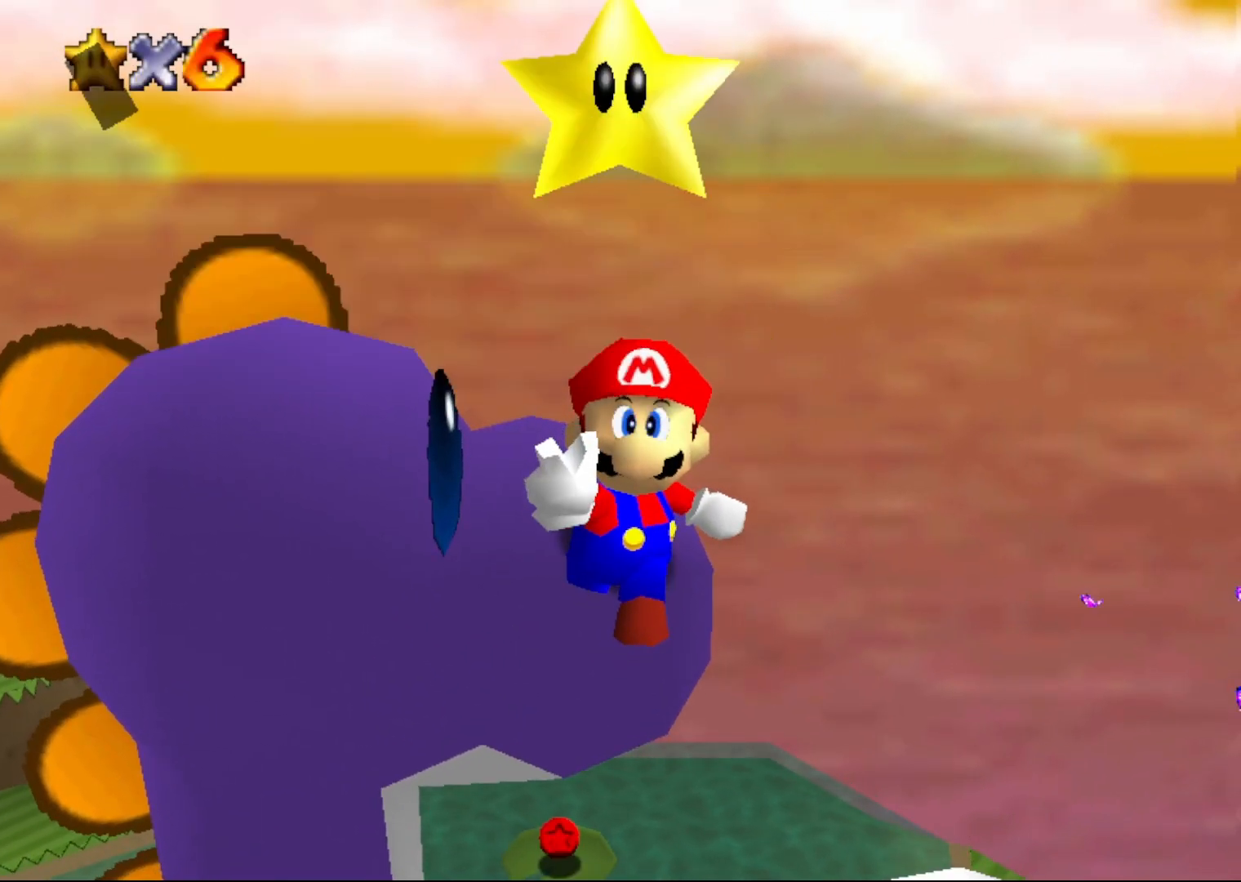
Gameplay with a controller (Nintendo layout); each line is a JSON object with the inputs held at the frame after it. "events" lists button and stick changes between this image and that frame as [ms after this image, input, new state], when the widget could be followed in between. Not read: L1 L3 R1 R3.
{"buttons": ["C_RIGHT"], "left_stick": "center", "events": [[117, "A", "up"], [267, "C_RIGHT", "down"], [333, "C_RIGHT", "up"], [500, "C_RIGHT", "down"]]}
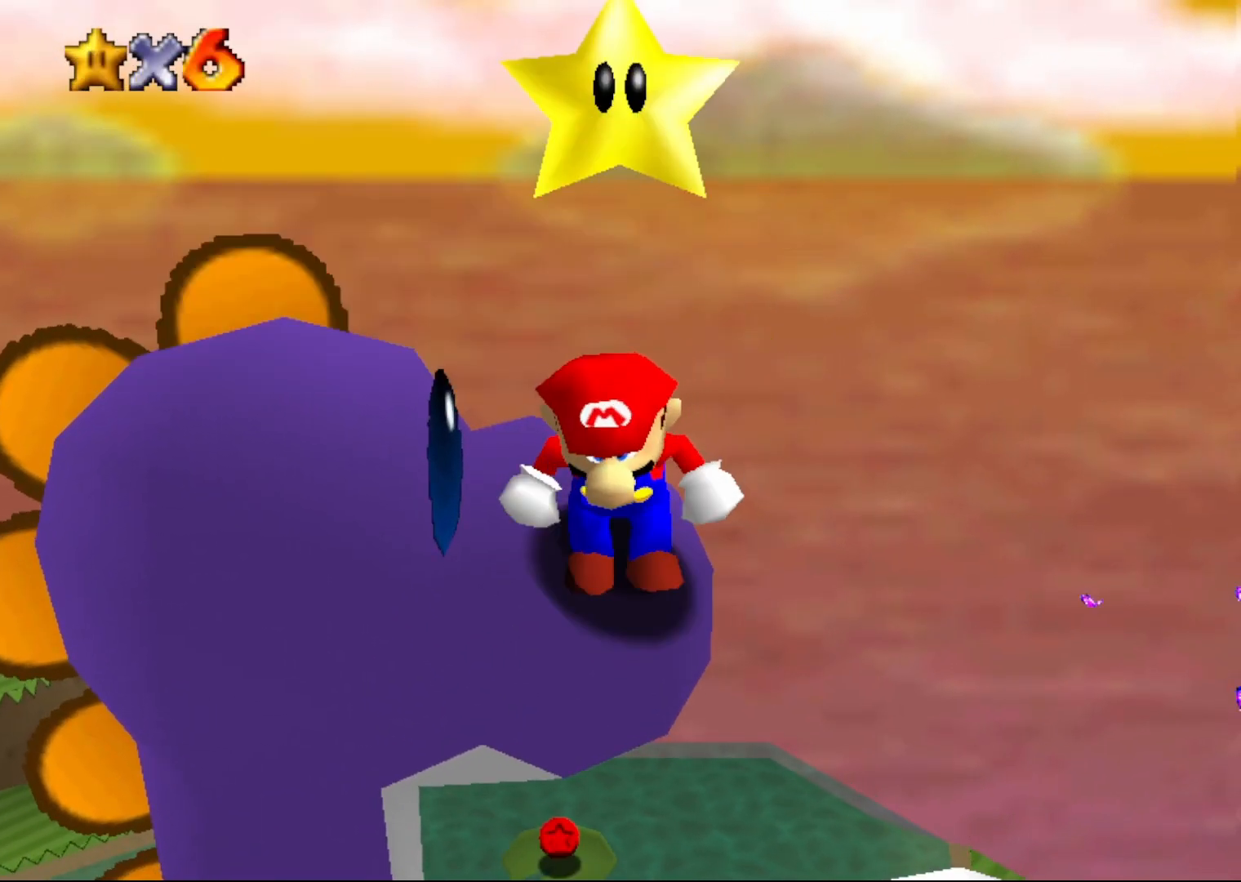
{"buttons": [], "left_stick": "center", "events": [[67, "C_RIGHT", "up"], [167, "C_RIGHT", "down"], [233, "C_RIGHT", "up"], [283, "C_RIGHT", "down"], [350, "C_RIGHT", "up"], [417, "C_RIGHT", "down"], [500, "C_RIGHT", "up"]]}
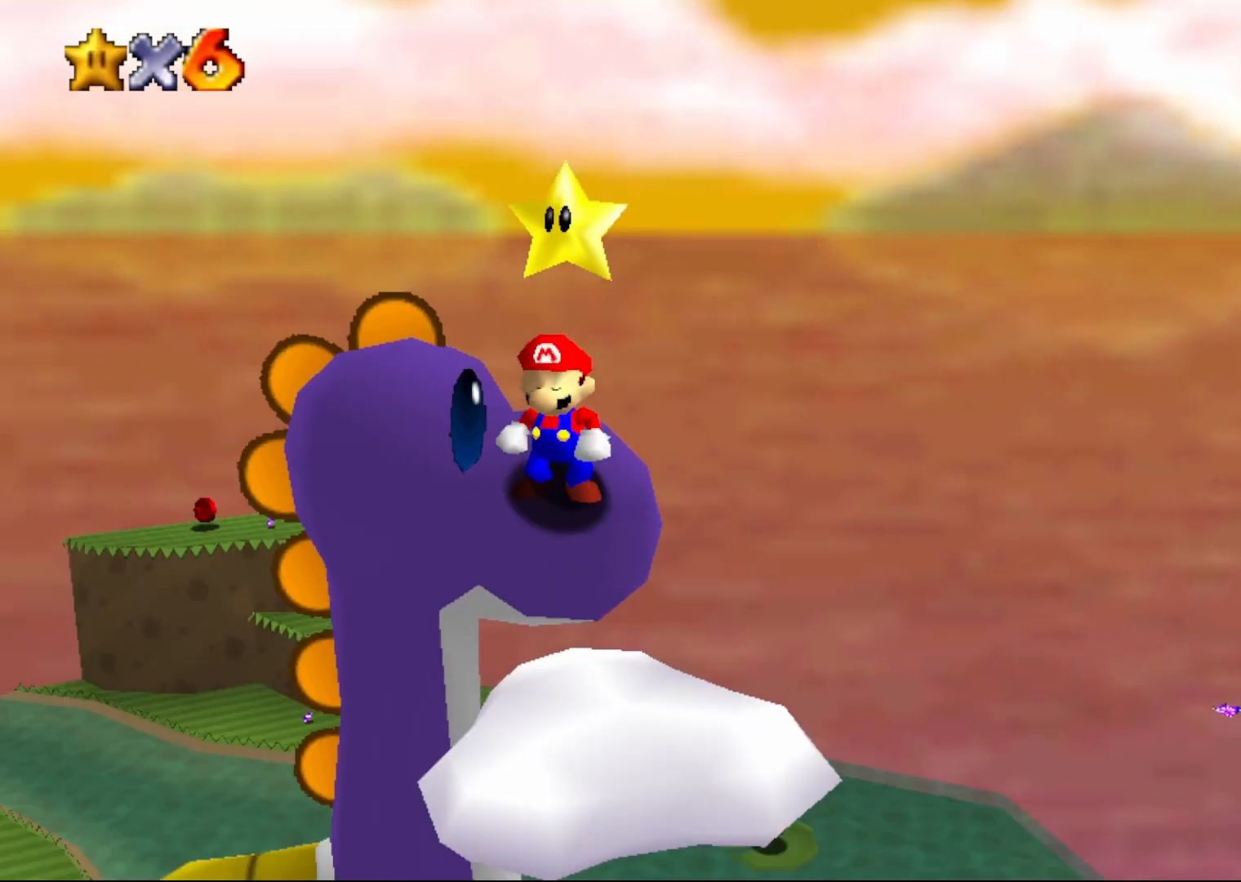
{"buttons": [], "left_stick": "center", "events": []}
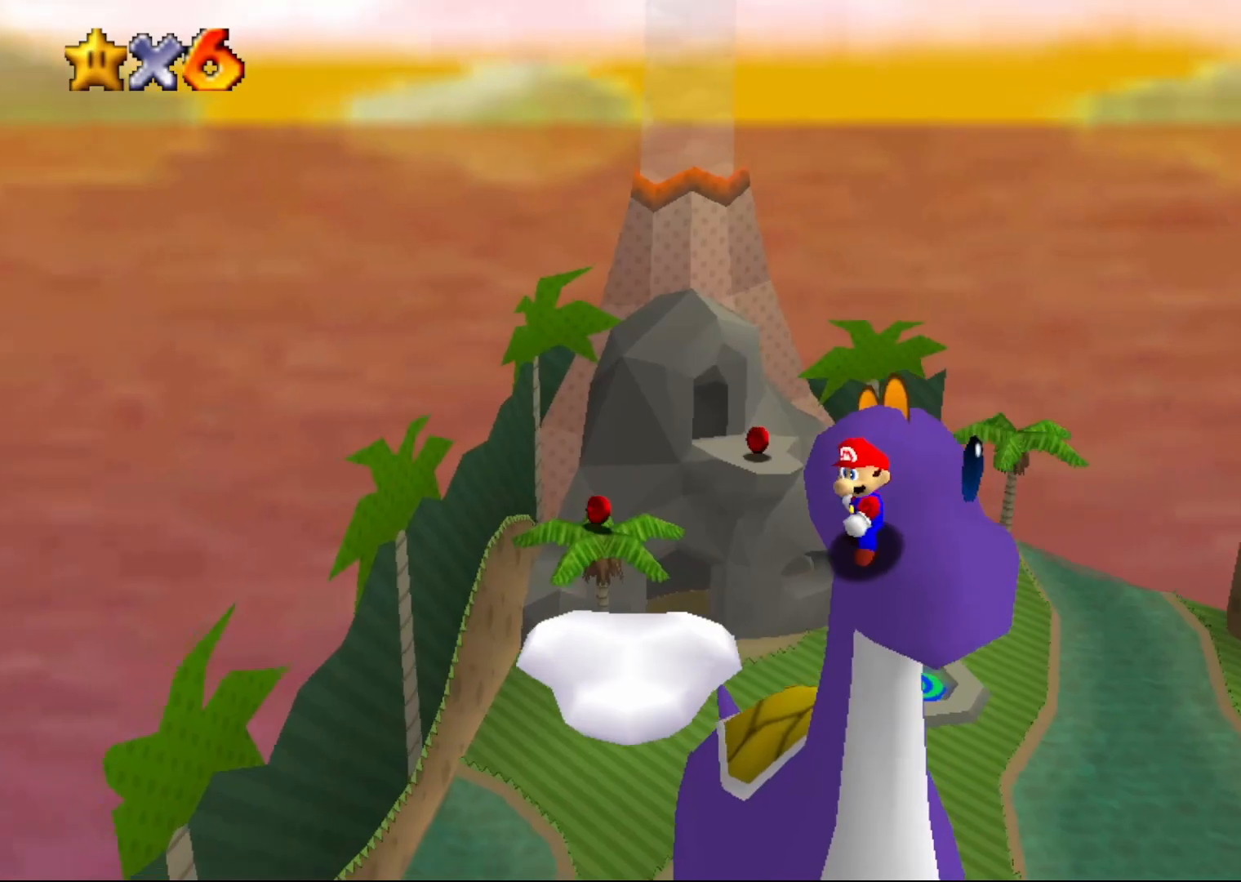
{"buttons": [], "left_stick": "center", "events": []}
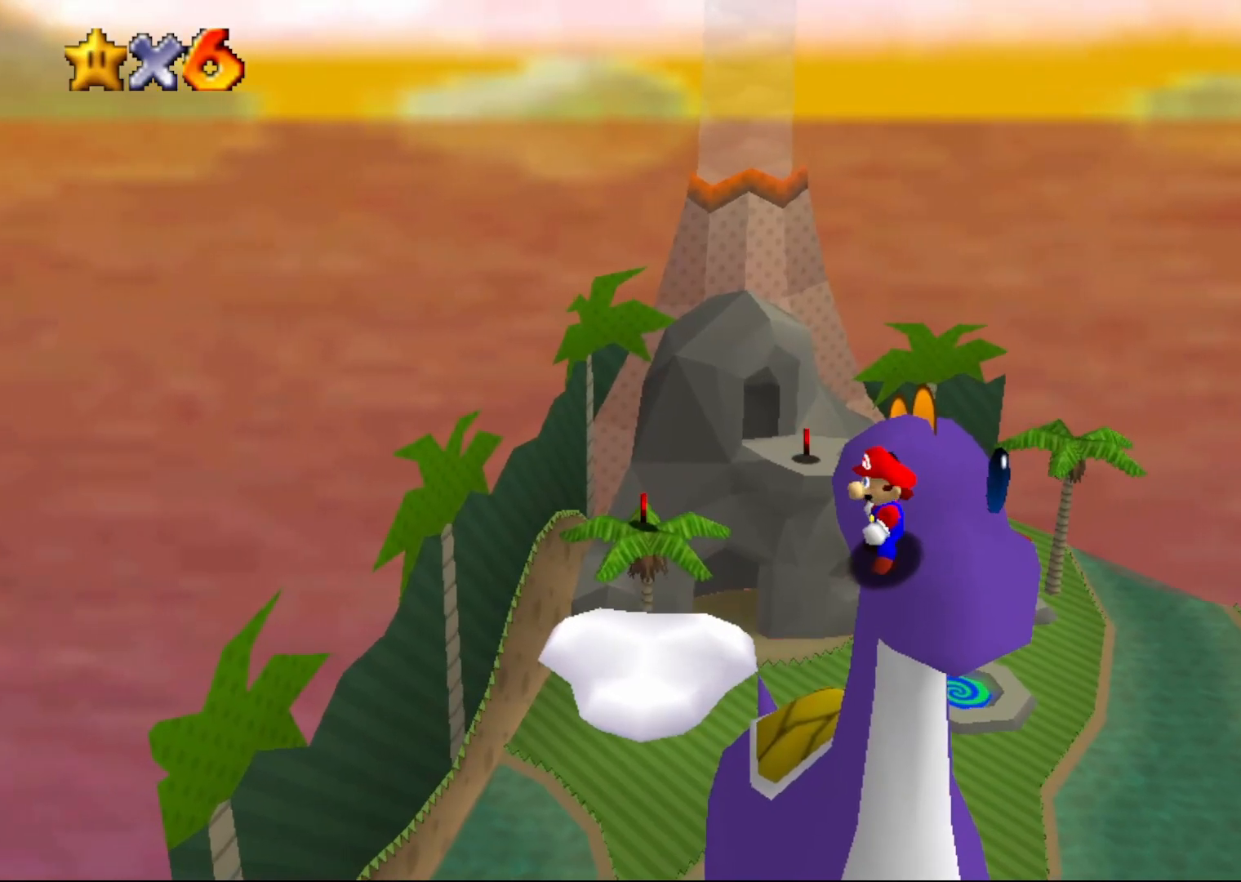
{"buttons": [], "left_stick": "up-right", "events": [[150, "left_stick", "up-right"]]}
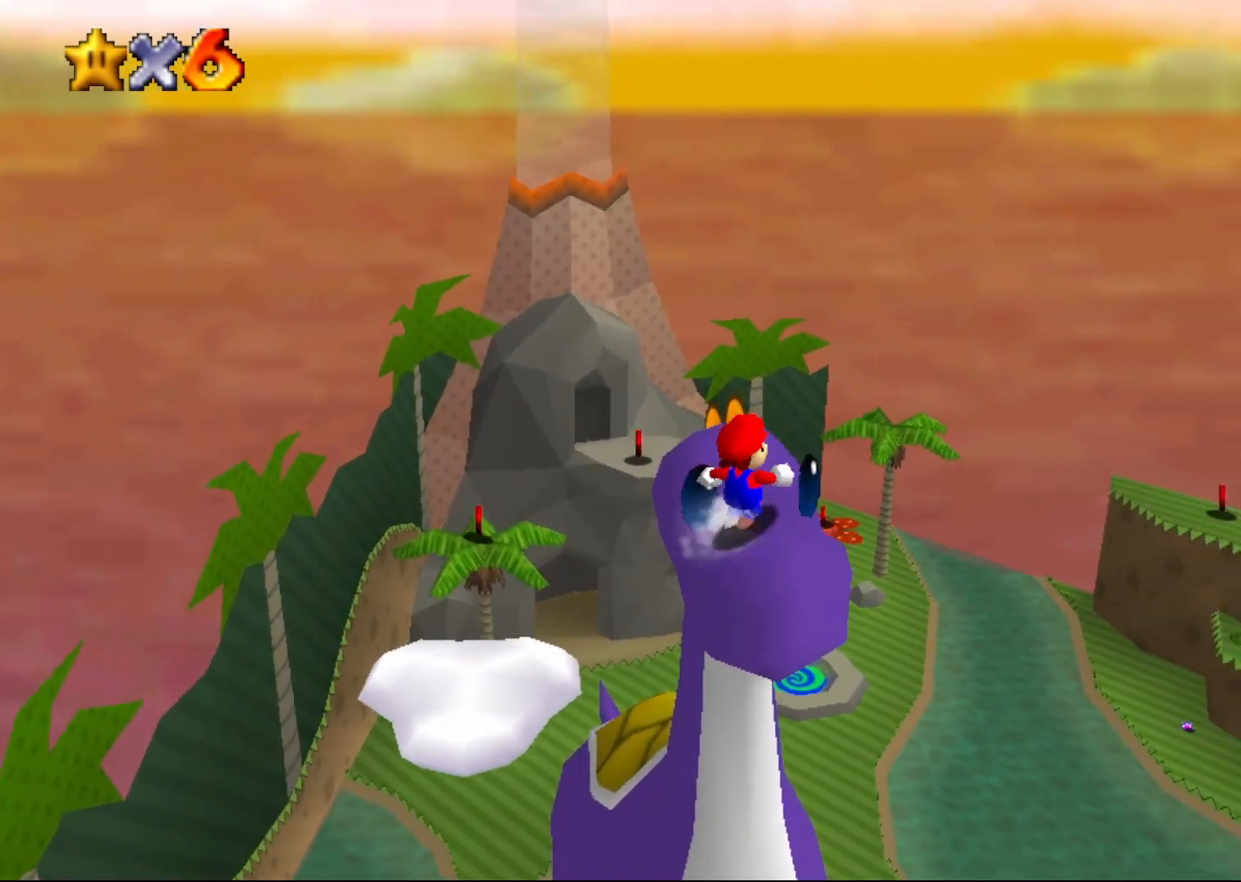
{"buttons": ["C_LEFT"], "left_stick": "up", "events": [[167, "left_stick", "up"], [450, "C_LEFT", "down"]]}
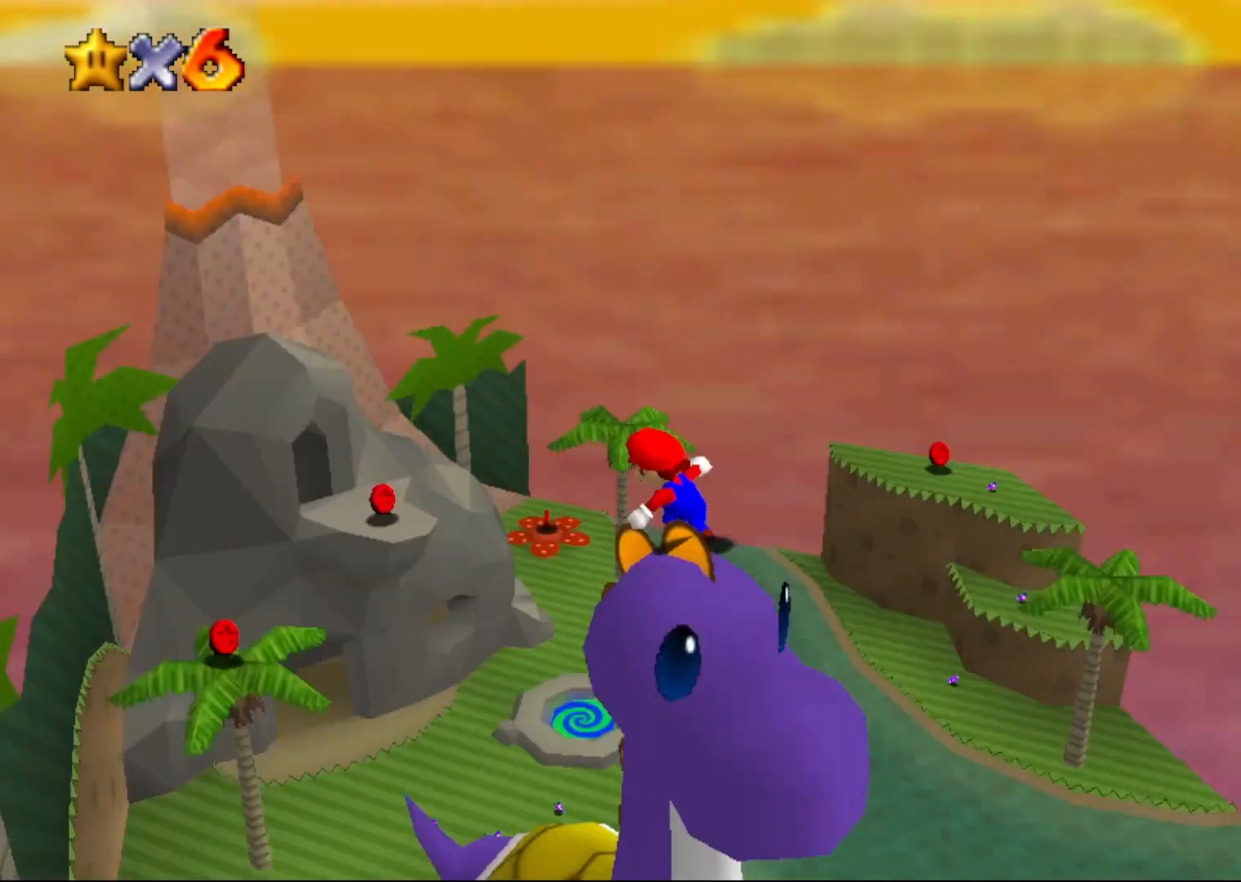
{"buttons": ["A"], "left_stick": "up-left", "events": [[17, "C_LEFT", "up"], [17, "left_stick", "up-left"], [117, "A", "down"]]}
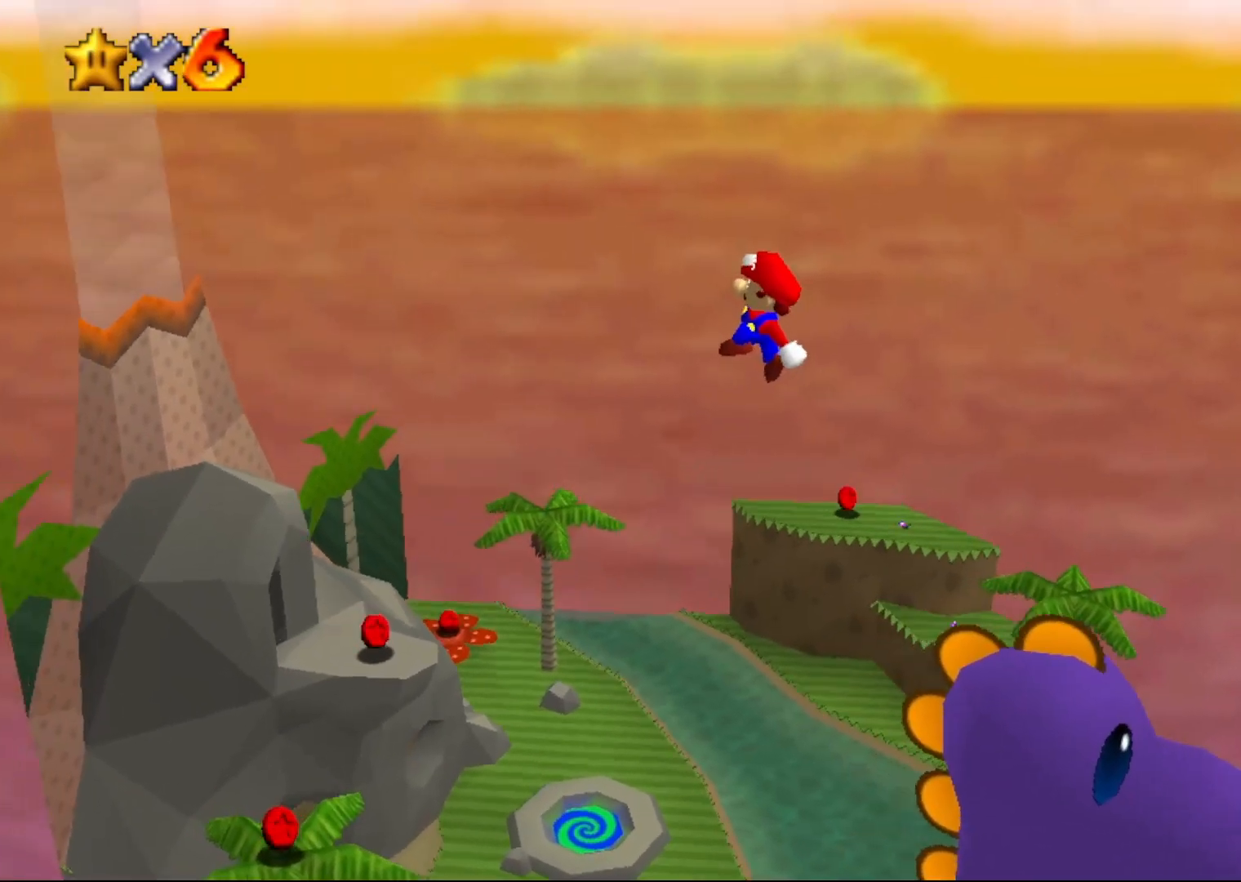
{"buttons": ["A"], "left_stick": "center", "events": [[317, "left_stick", "center"]]}
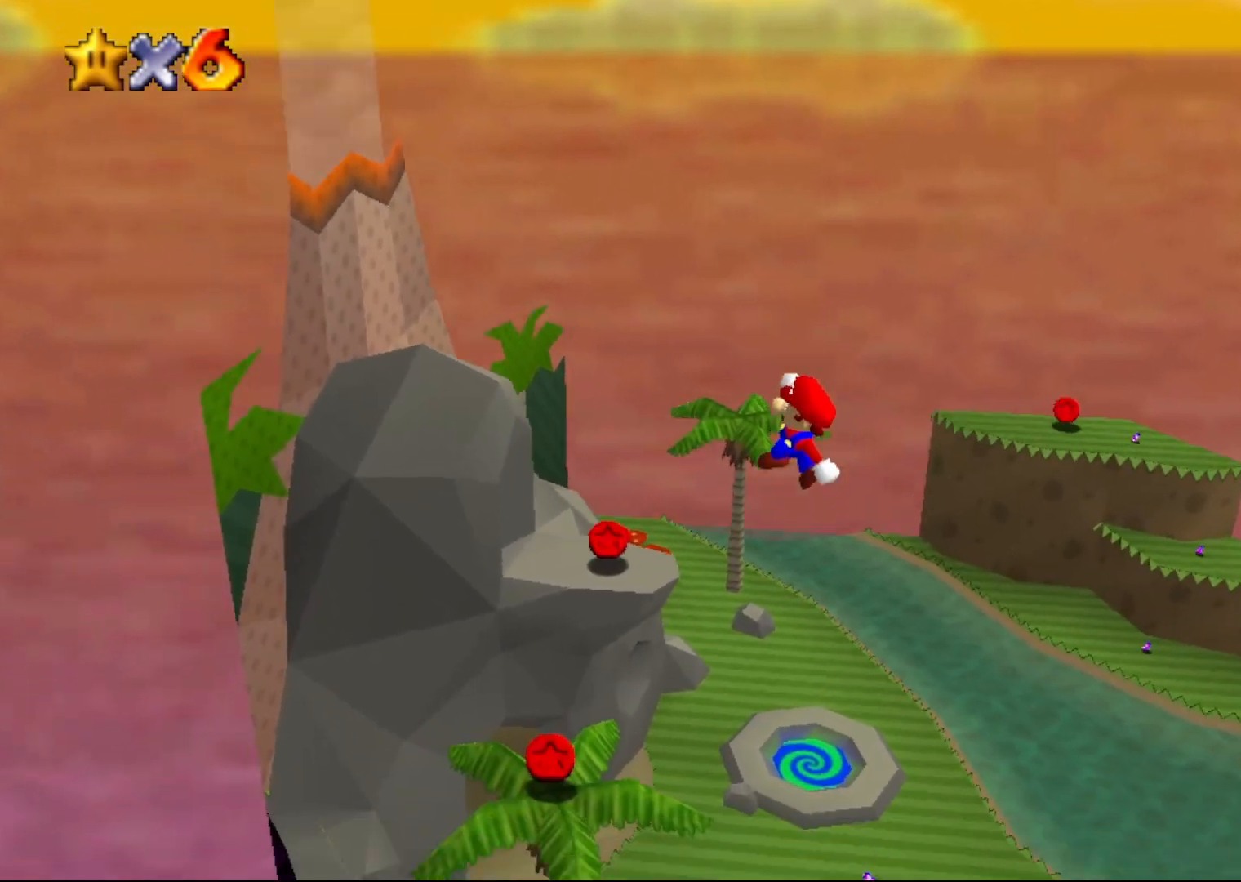
{"buttons": ["C_RIGHT"], "left_stick": "right", "events": [[150, "left_stick", "right"], [183, "B", "down"], [267, "B", "up"], [300, "A", "up"], [433, "C_RIGHT", "down"]]}
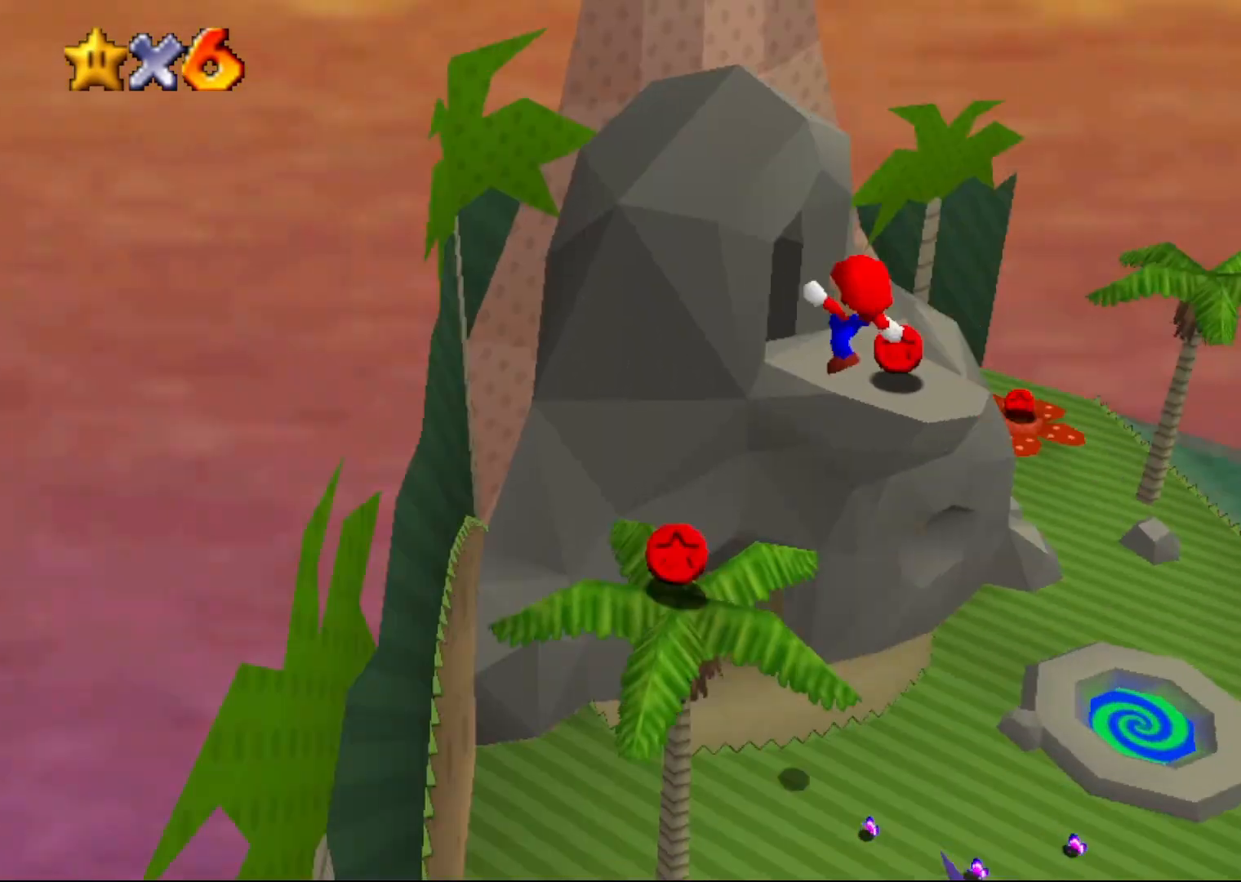
{"buttons": [], "left_stick": "center", "events": [[17, "C_RIGHT", "up"], [17, "left_stick", "up-right"], [83, "C_RIGHT", "down"], [167, "C_RIGHT", "up"], [283, "left_stick", "right"], [383, "left_stick", "center"]]}
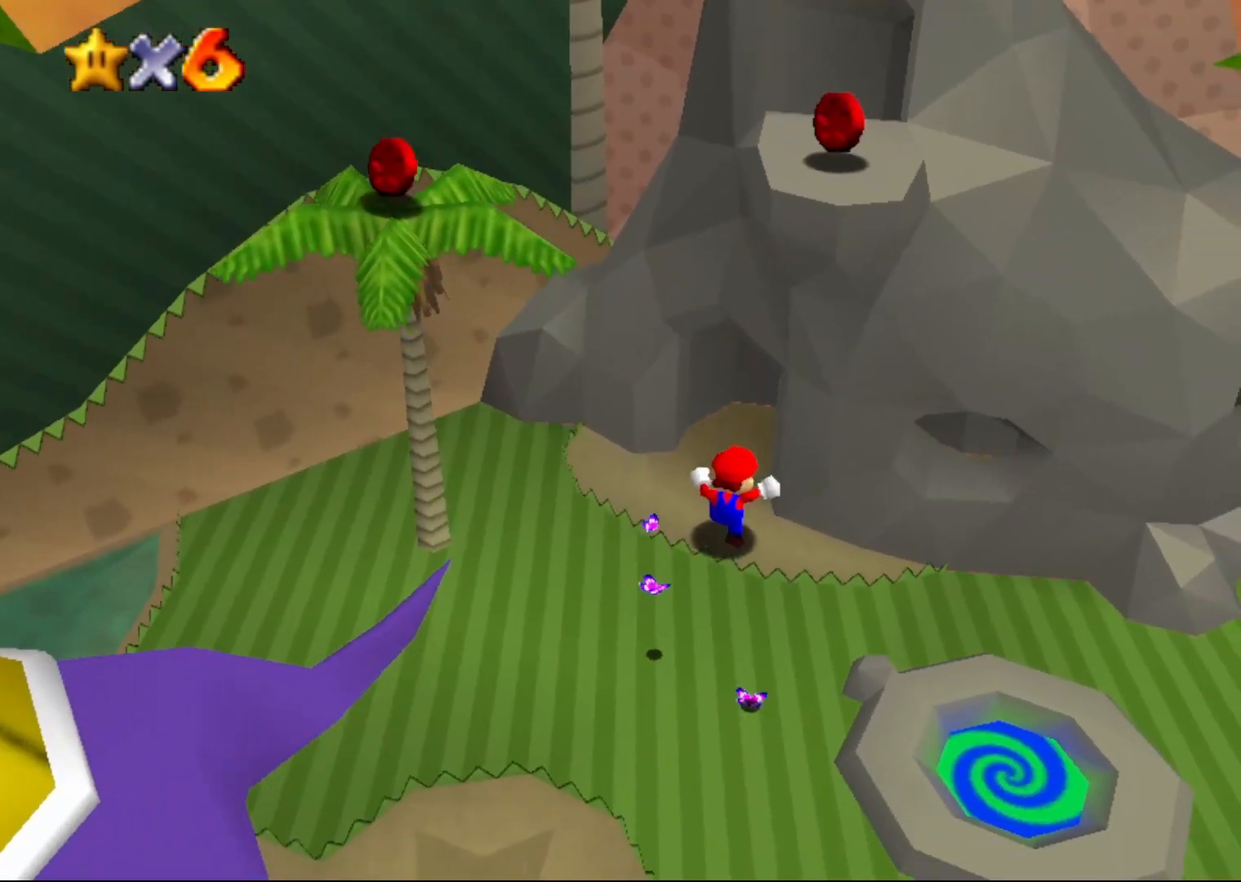
{"buttons": ["C_UP"], "left_stick": "up-left", "events": [[133, "C_LEFT", "down"], [133, "left_stick", "left"], [217, "C_LEFT", "up"], [250, "left_stick", "up-left"], [283, "C_LEFT", "down"], [350, "C_LEFT", "up"], [500, "C_UP", "down"]]}
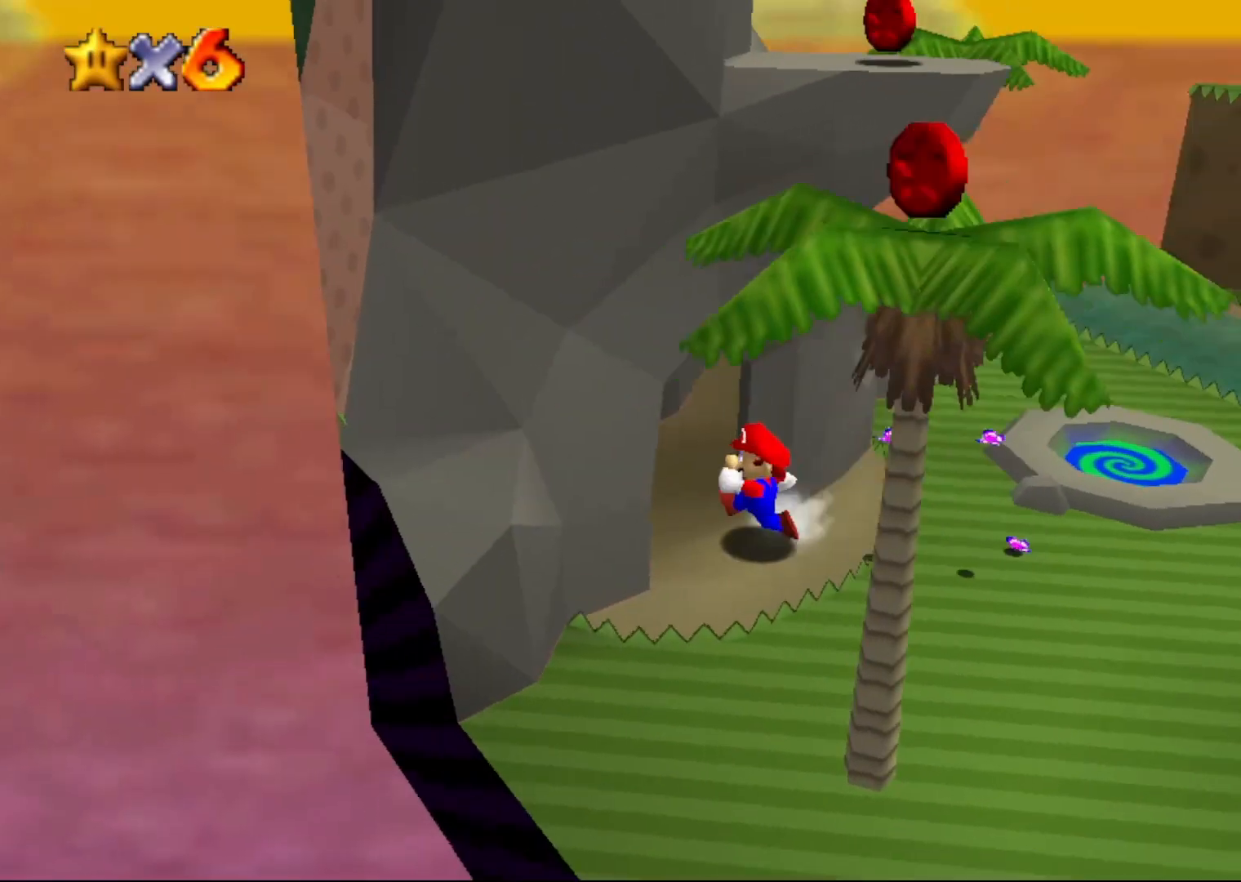
{"buttons": ["C_LEFT"], "left_stick": "up", "events": [[100, "C_UP", "up"], [400, "left_stick", "up"], [467, "C_LEFT", "down"]]}
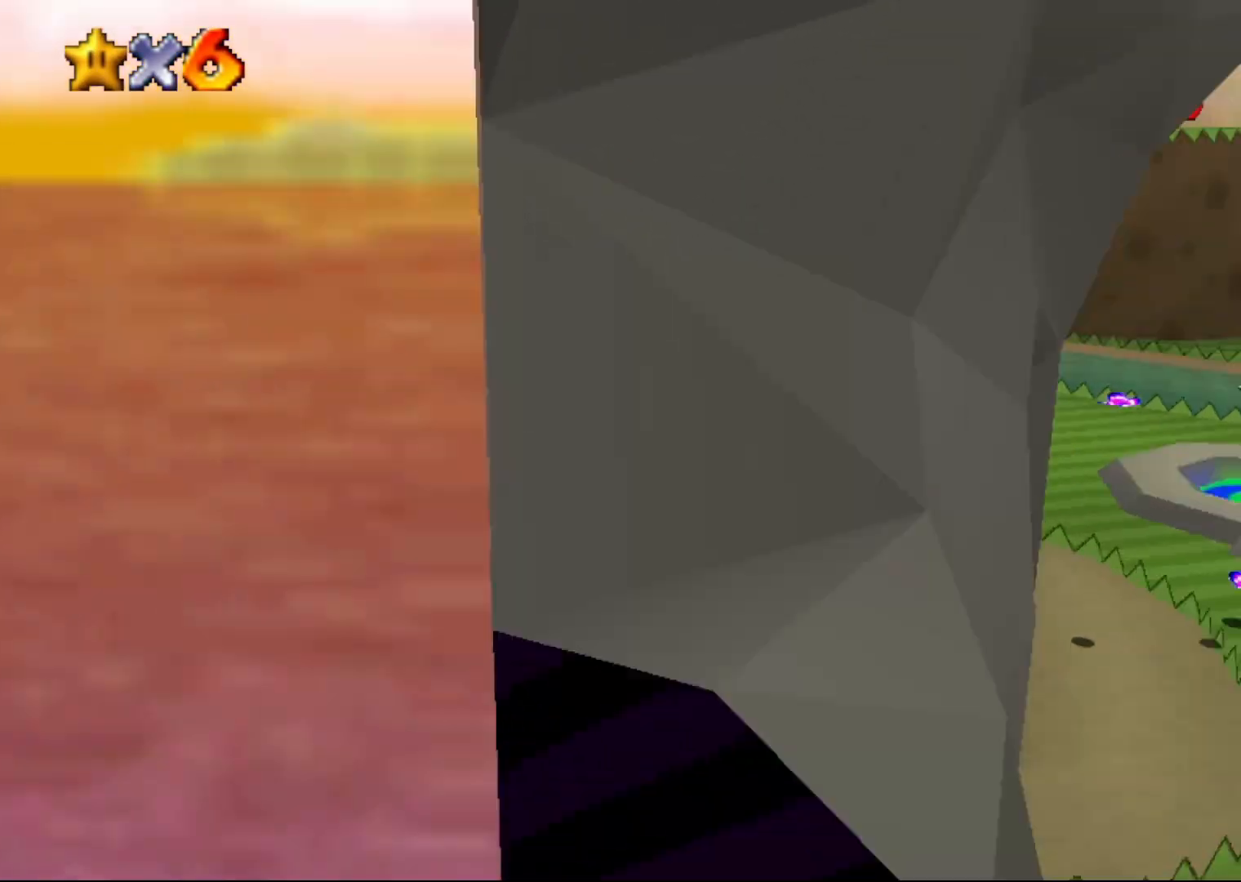
{"buttons": [], "left_stick": "left", "events": [[17, "C_LEFT", "up"], [117, "left_stick", "up-left"], [267, "C_LEFT", "down"], [433, "C_LEFT", "up"], [500, "left_stick", "left"]]}
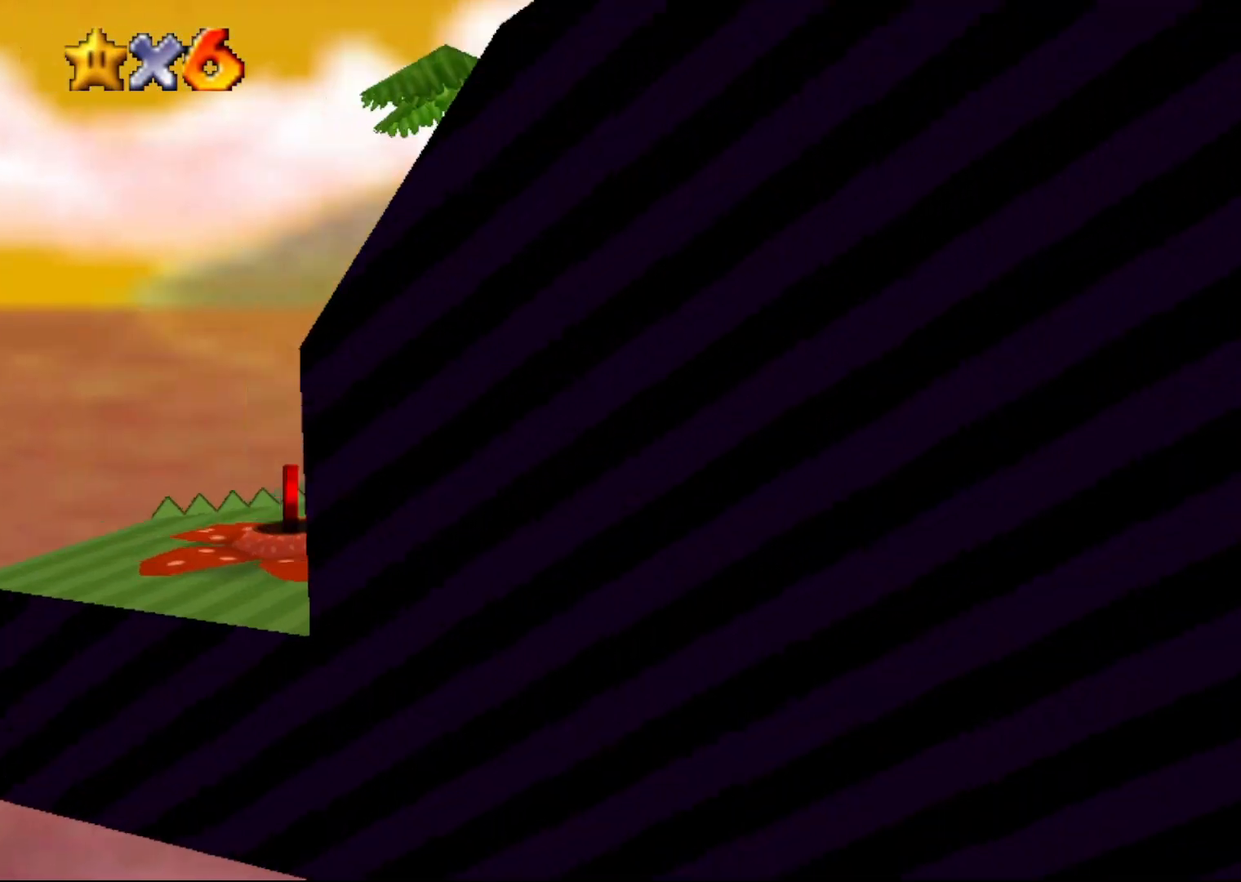
{"buttons": [], "left_stick": "down-left", "events": [[50, "C_LEFT", "down"], [167, "C_LEFT", "up"], [250, "C_LEFT", "down"], [283, "left_stick", "down-left"], [417, "C_LEFT", "up"]]}
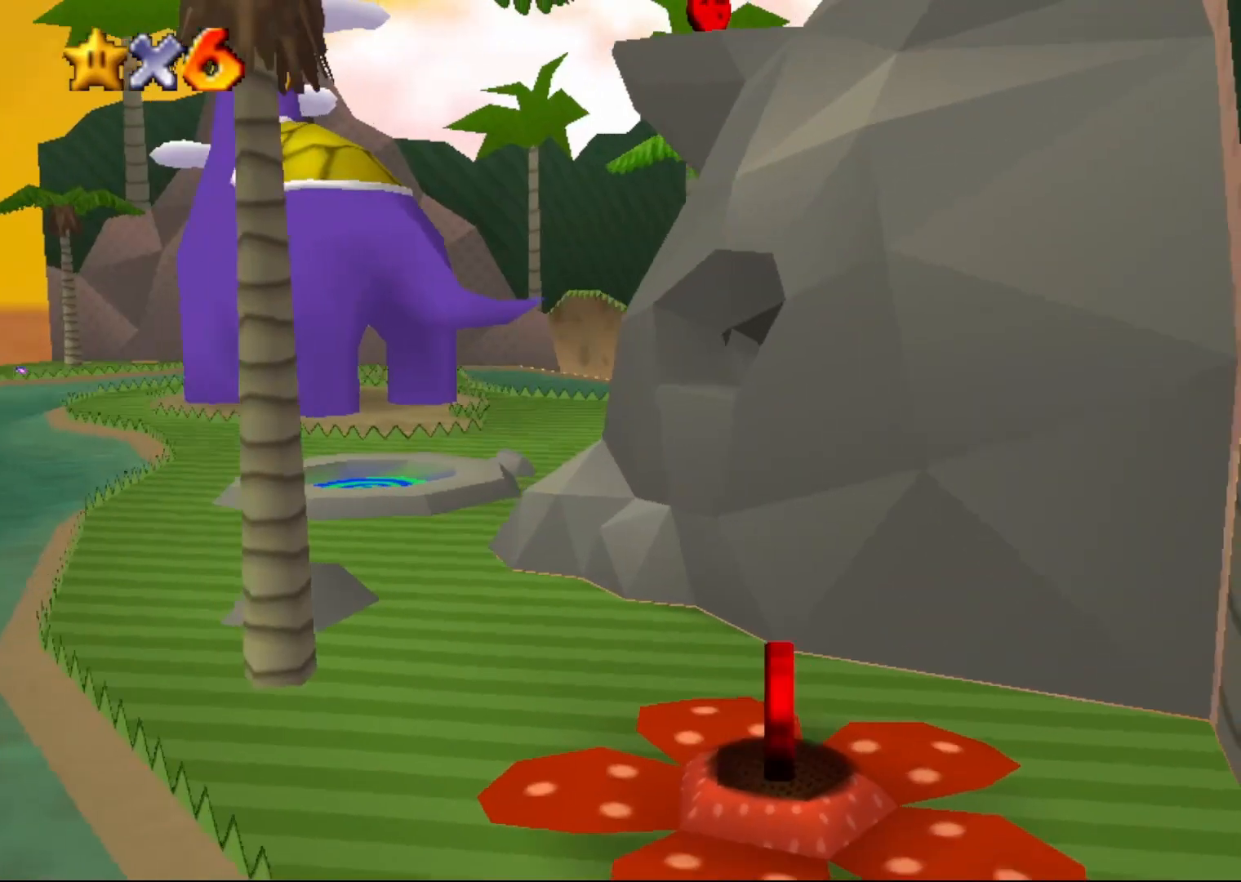
{"buttons": ["C_LEFT"], "left_stick": "center", "events": [[167, "left_stick", "down"], [350, "left_stick", "center"], [400, "C_LEFT", "down"]]}
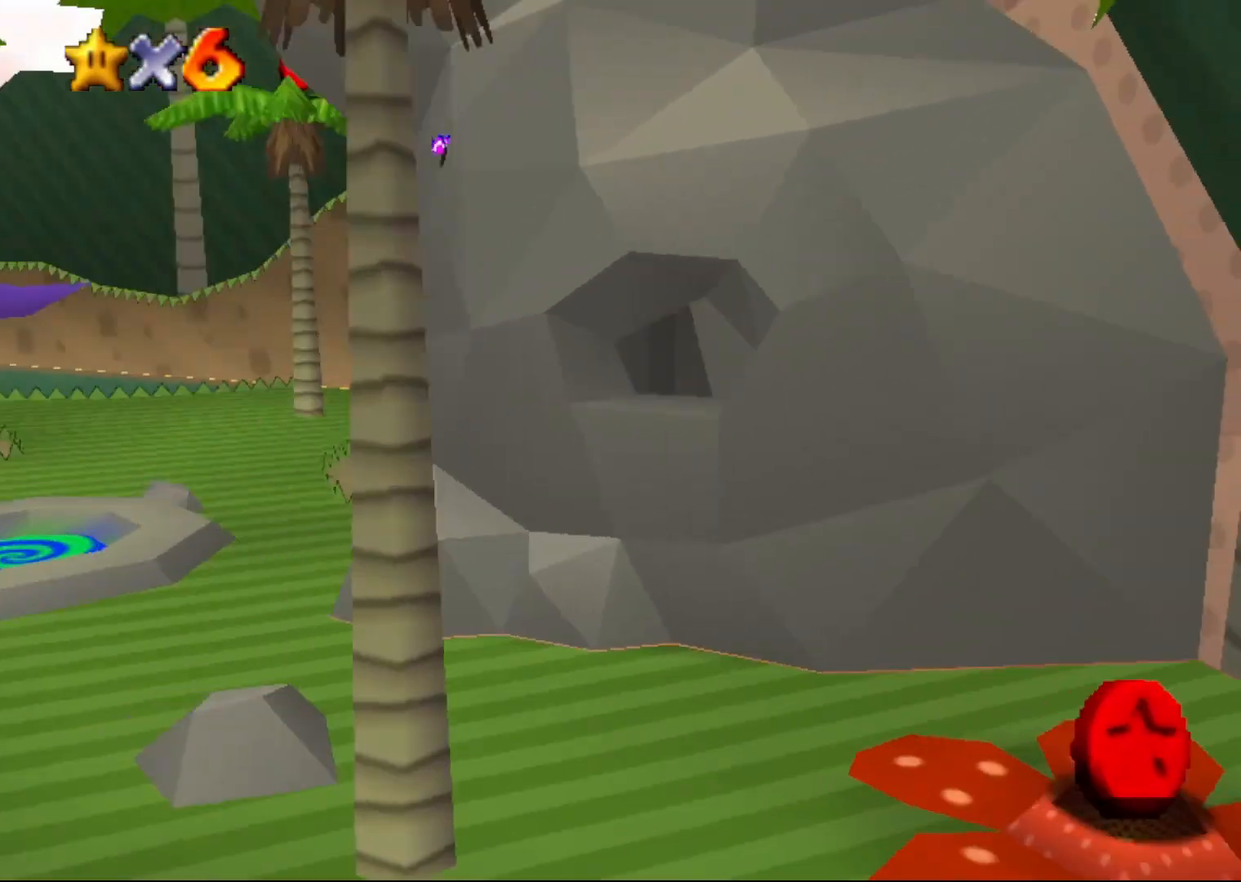
{"buttons": [], "left_stick": "left", "events": [[33, "C_LEFT", "up"], [33, "left_stick", "up"], [100, "C_LEFT", "down"], [183, "C_LEFT", "up"], [217, "left_stick", "up-left"], [300, "C_LEFT", "down"], [400, "C_LEFT", "up"], [433, "left_stick", "left"]]}
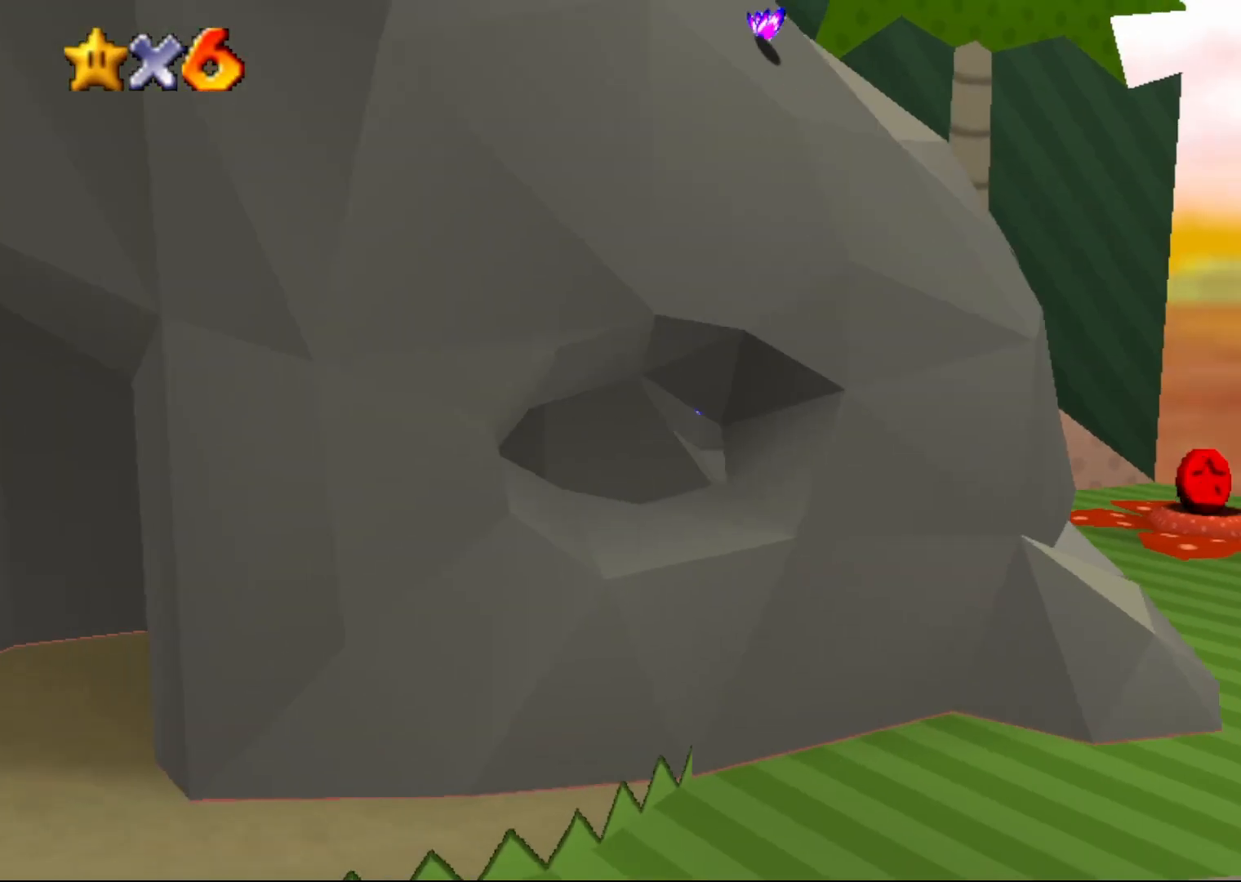
{"buttons": [], "left_stick": "left", "events": []}
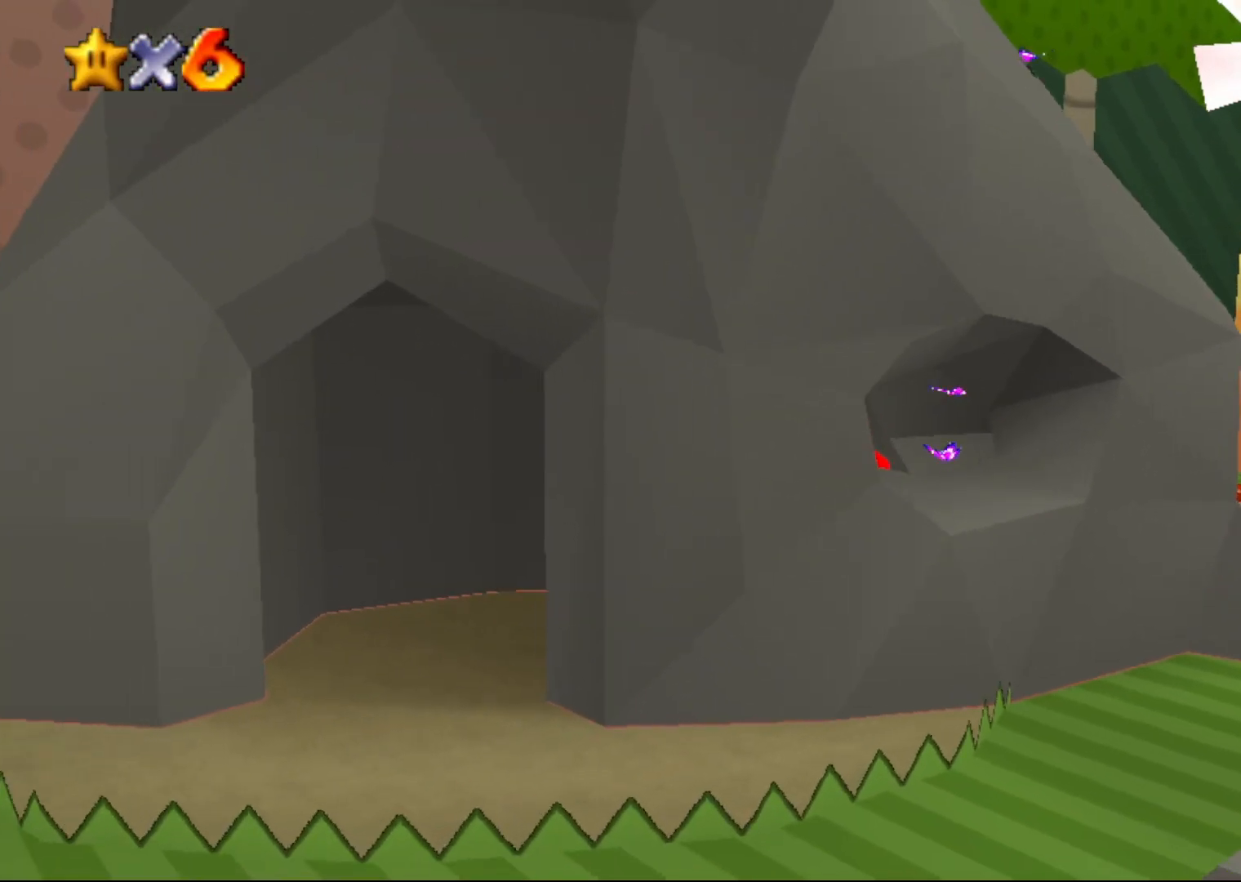
{"buttons": [], "left_stick": "up-left", "events": [[283, "left_stick", "up-left"]]}
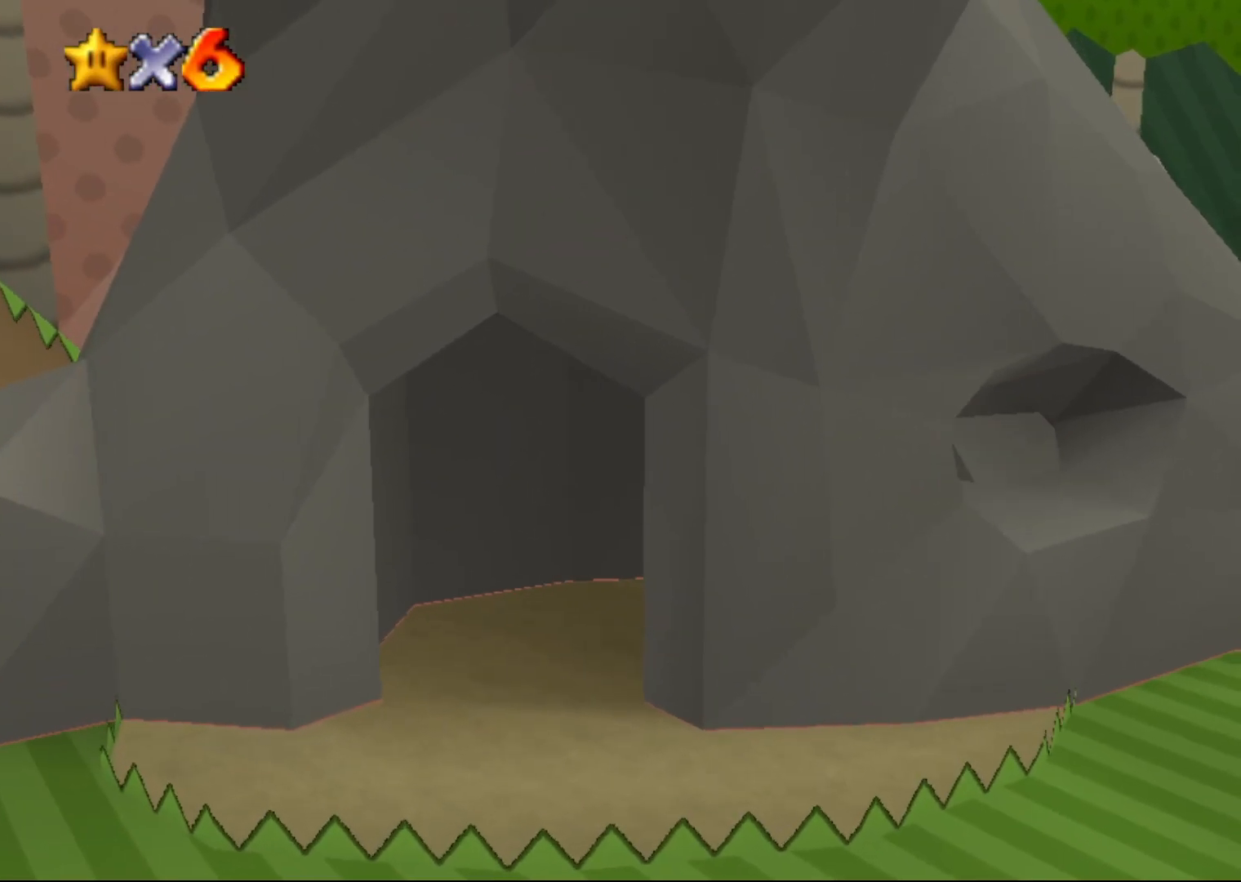
{"buttons": [], "left_stick": "left", "events": [[67, "left_stick", "left"], [283, "C_LEFT", "down"], [350, "C_LEFT", "up"]]}
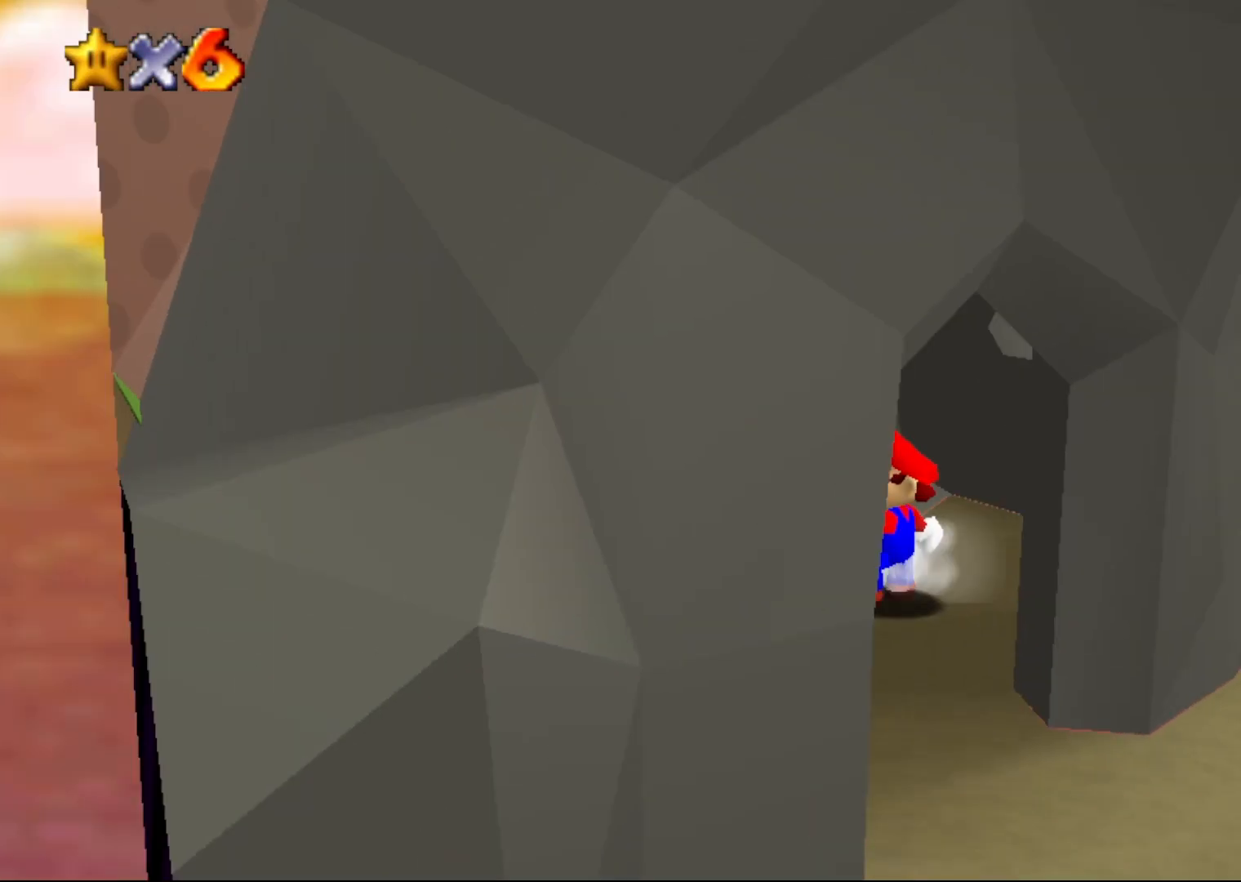
{"buttons": [], "left_stick": "down", "events": [[67, "left_stick", "down-left"], [217, "left_stick", "down"]]}
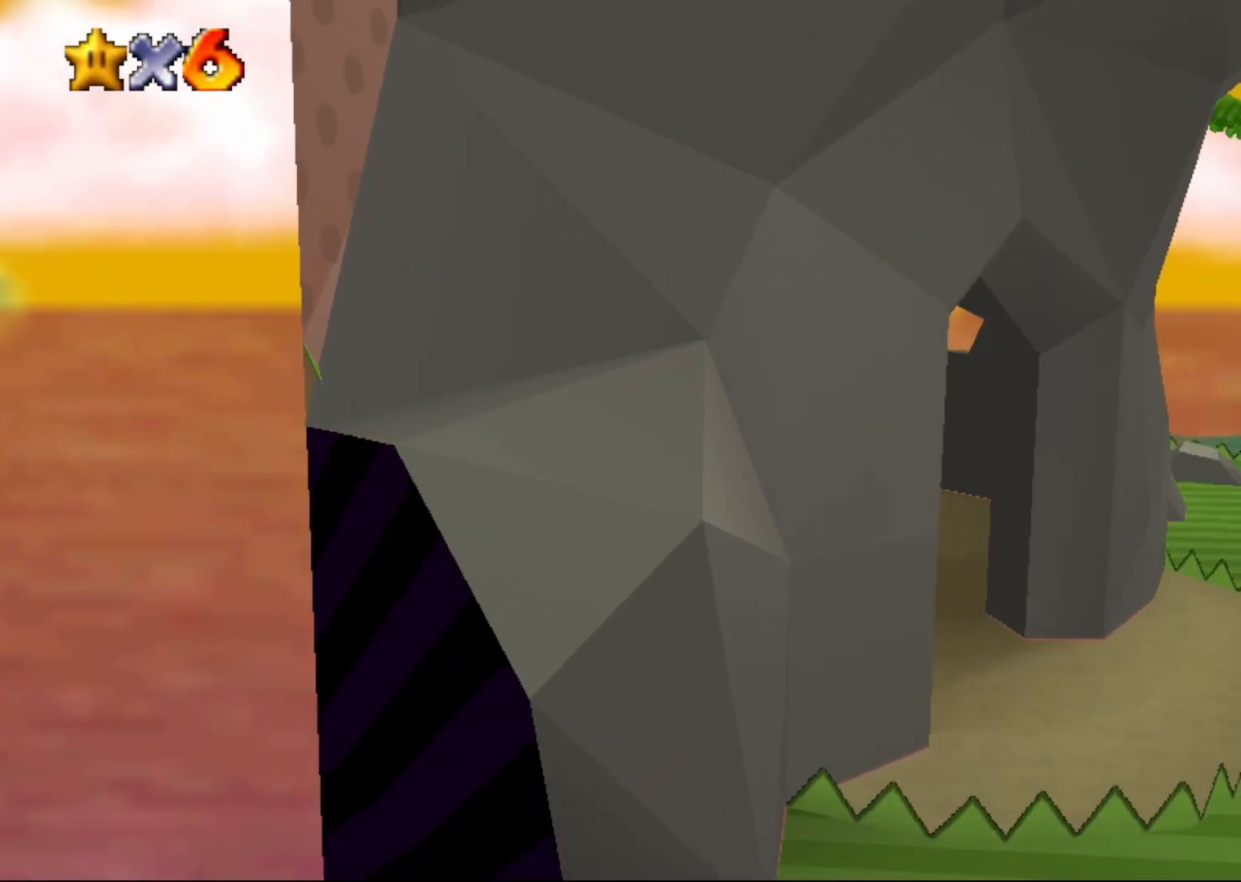
{"buttons": [], "left_stick": "up-right", "events": [[17, "left_stick", "down-right"], [183, "C_DOWN", "down"], [267, "C_DOWN", "up"], [267, "C_LEFT", "down"], [400, "C_LEFT", "up"], [483, "left_stick", "up-right"]]}
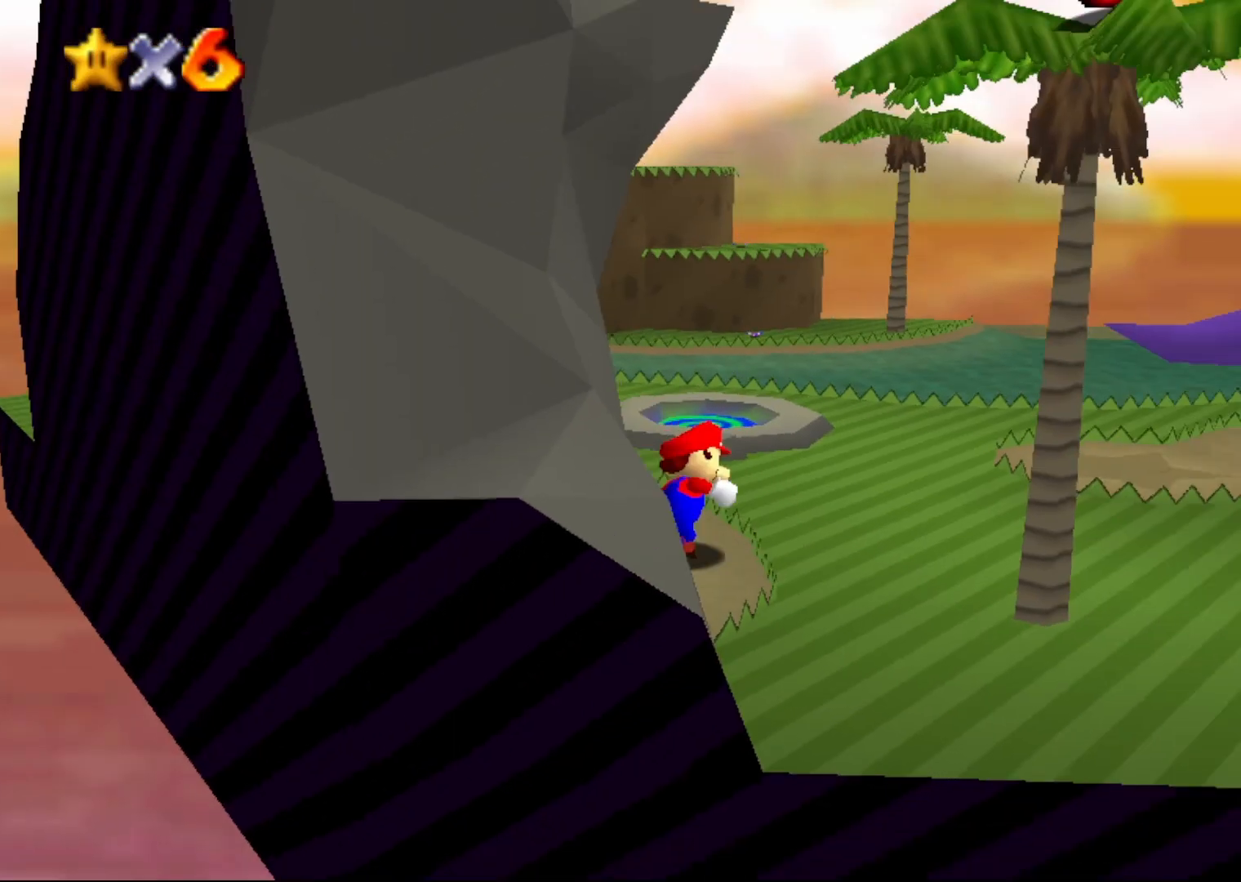
{"buttons": [], "left_stick": "up", "events": [[233, "left_stick", "up"]]}
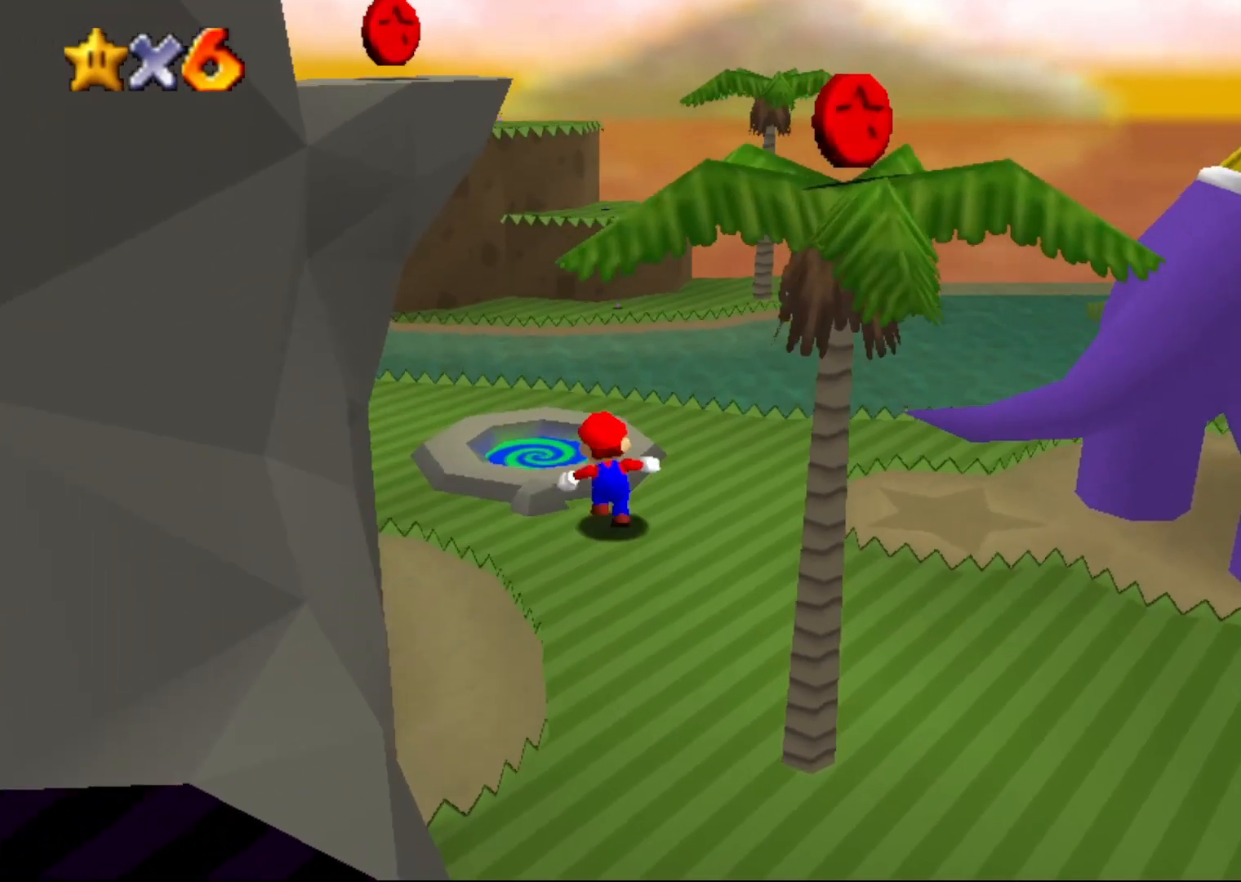
{"buttons": [], "left_stick": "up-left", "events": [[33, "left_stick", "up-left"]]}
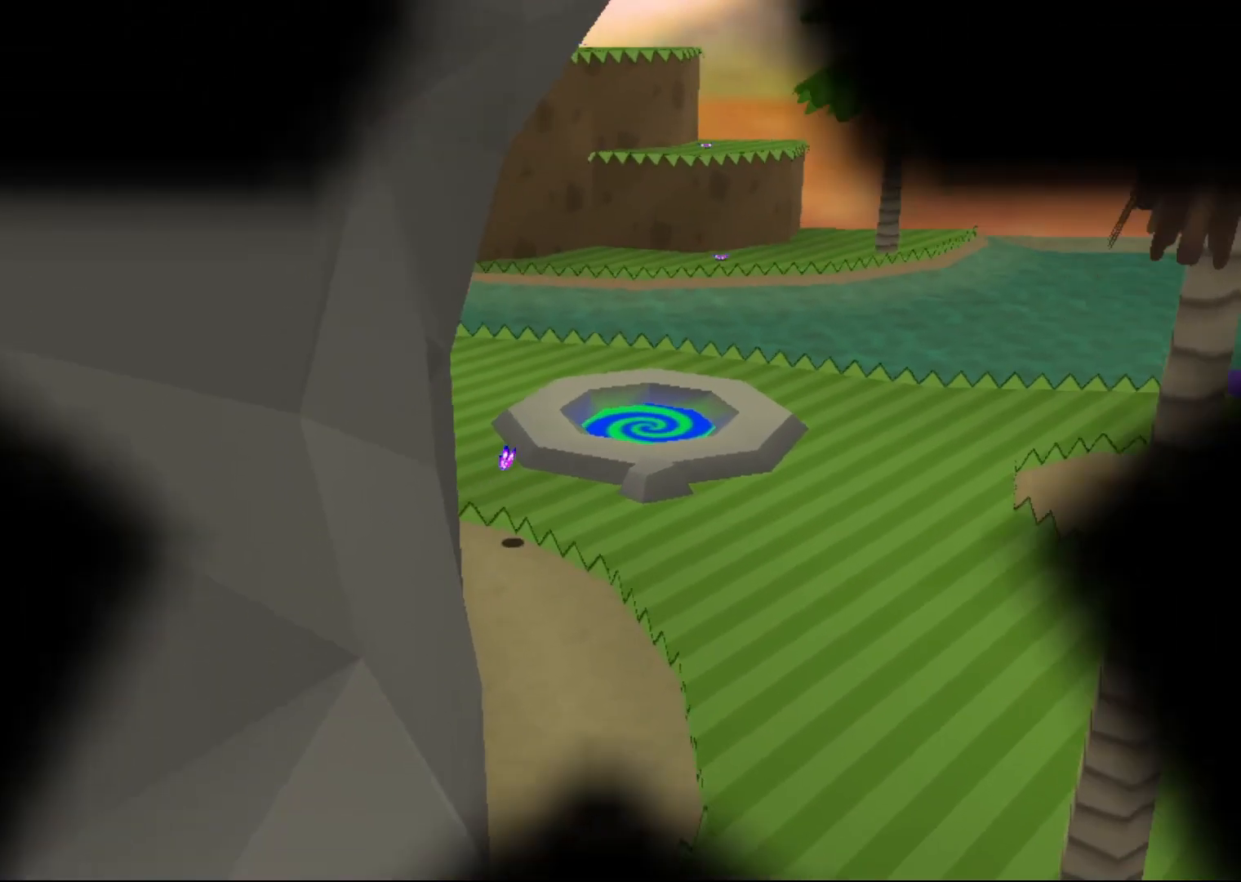
{"buttons": [], "left_stick": "center", "events": [[250, "left_stick", "center"]]}
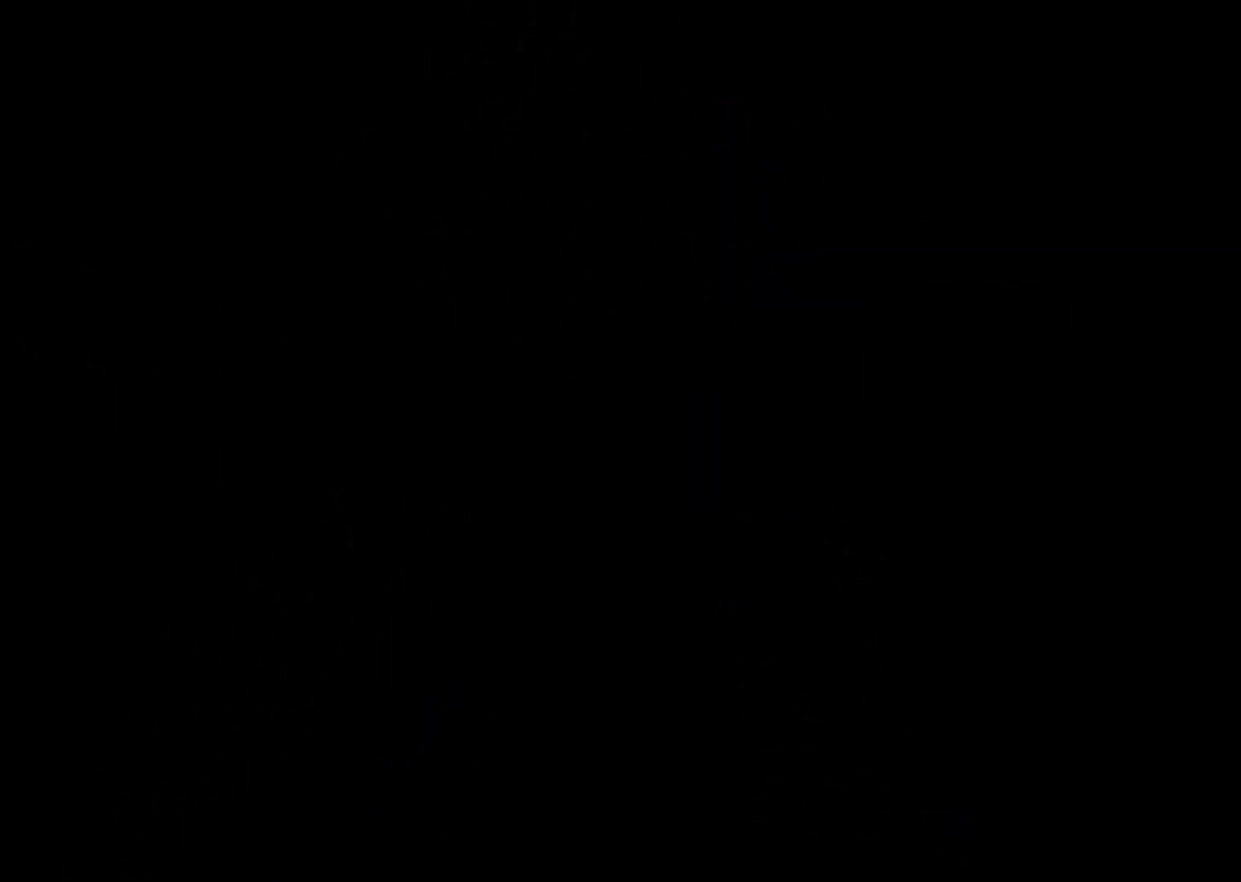
{"buttons": [], "left_stick": "center", "events": []}
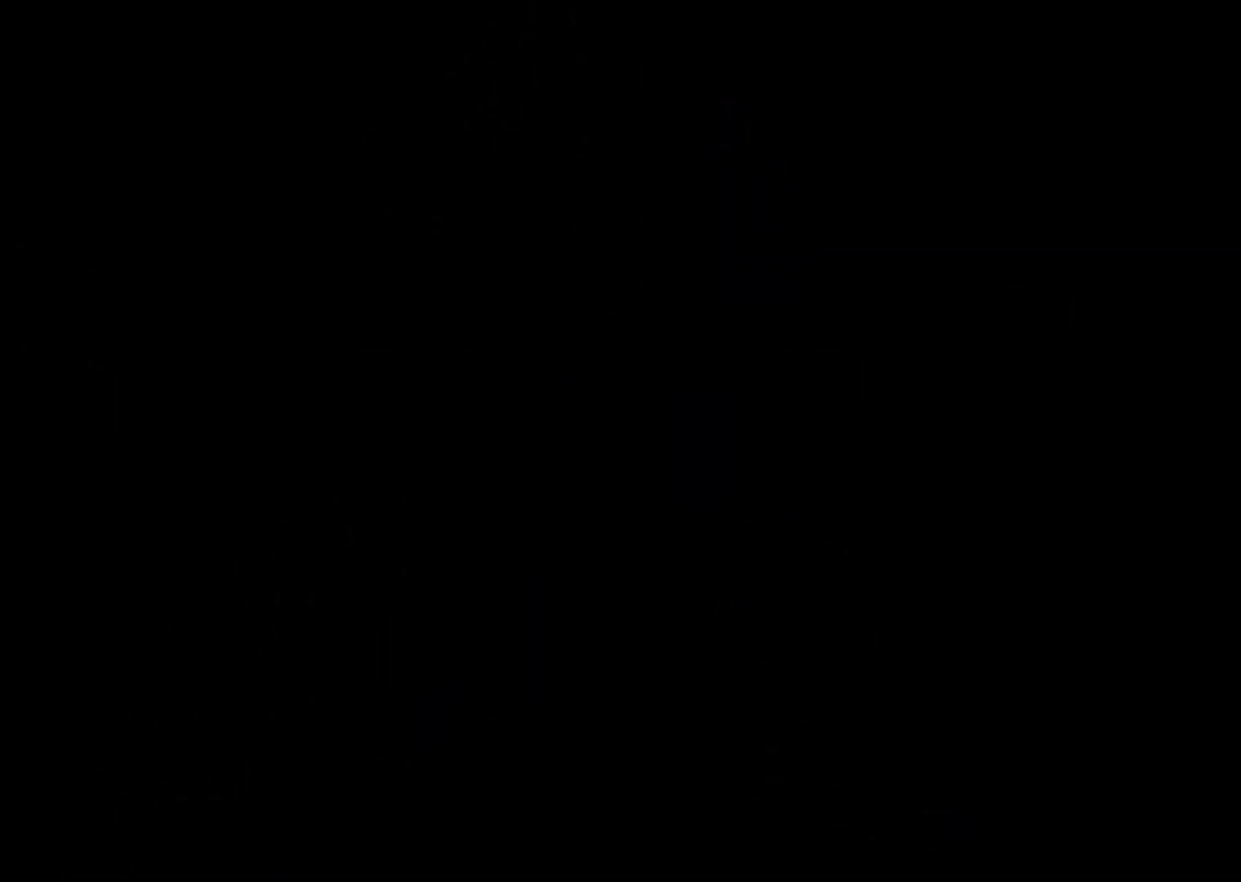
{"buttons": [], "left_stick": "center", "events": []}
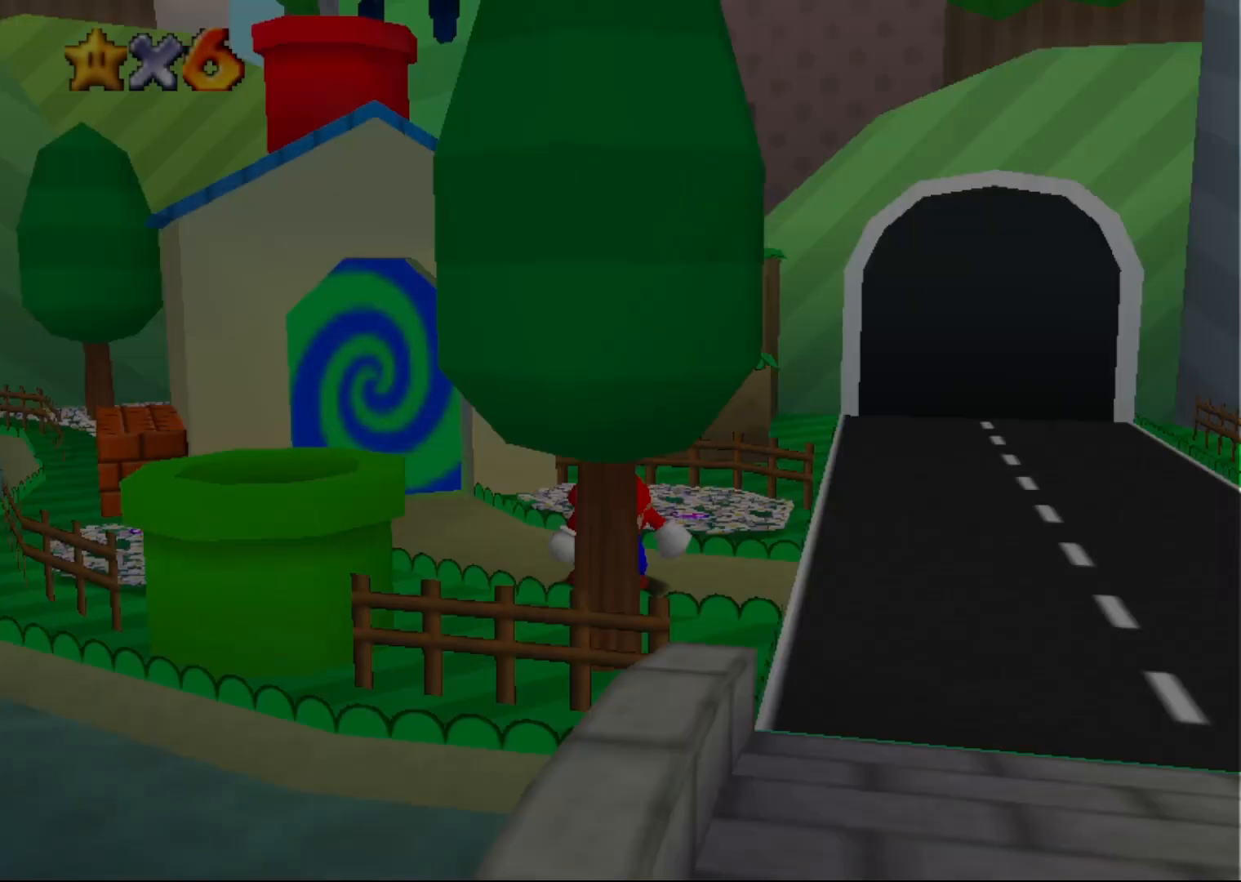
{"buttons": [], "left_stick": "center", "events": [[17, "C_RIGHT", "down"], [100, "C_RIGHT", "up"], [283, "C_DOWN", "down"], [383, "C_DOWN", "up"]]}
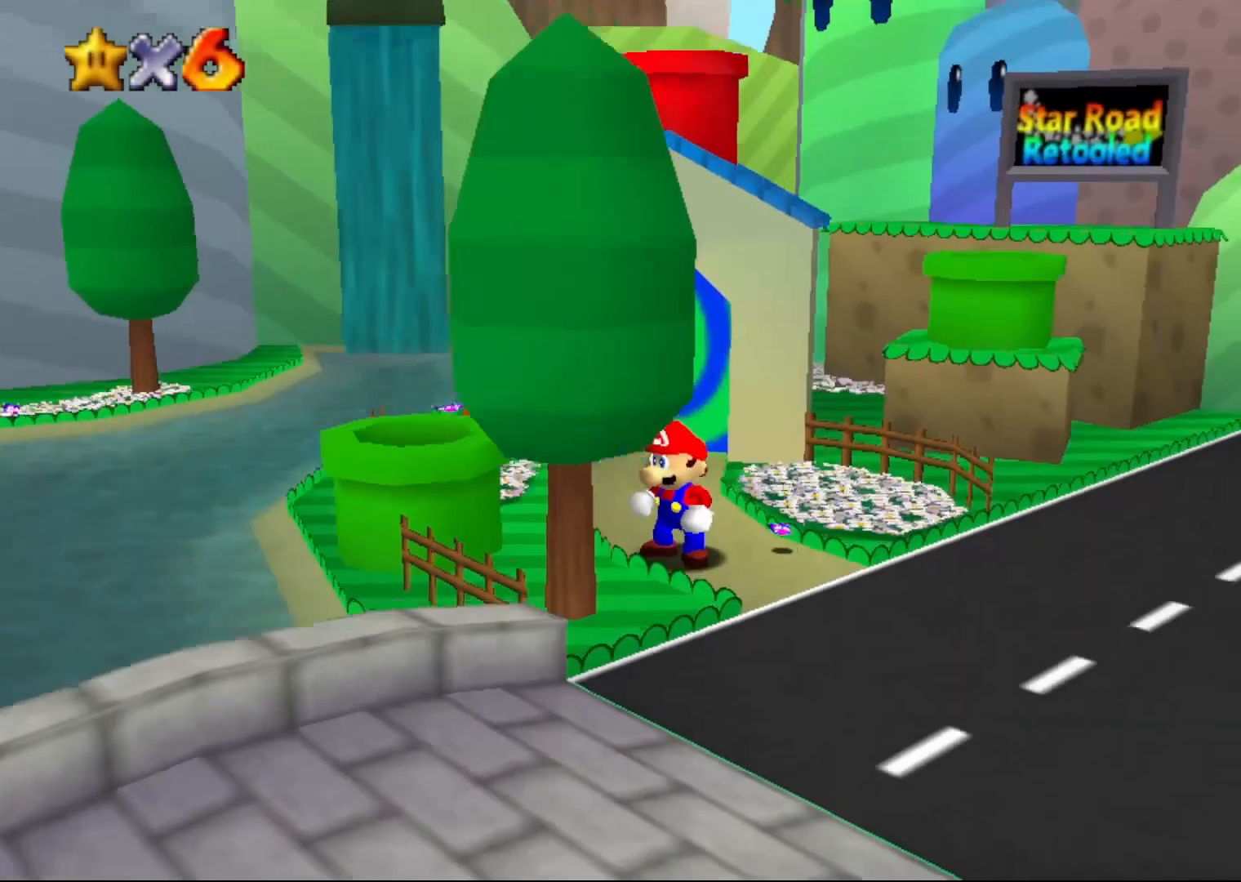
{"buttons": [], "left_stick": "up-left", "events": [[200, "C_RIGHT", "down"], [283, "C_RIGHT", "up"], [367, "left_stick", "up-left"]]}
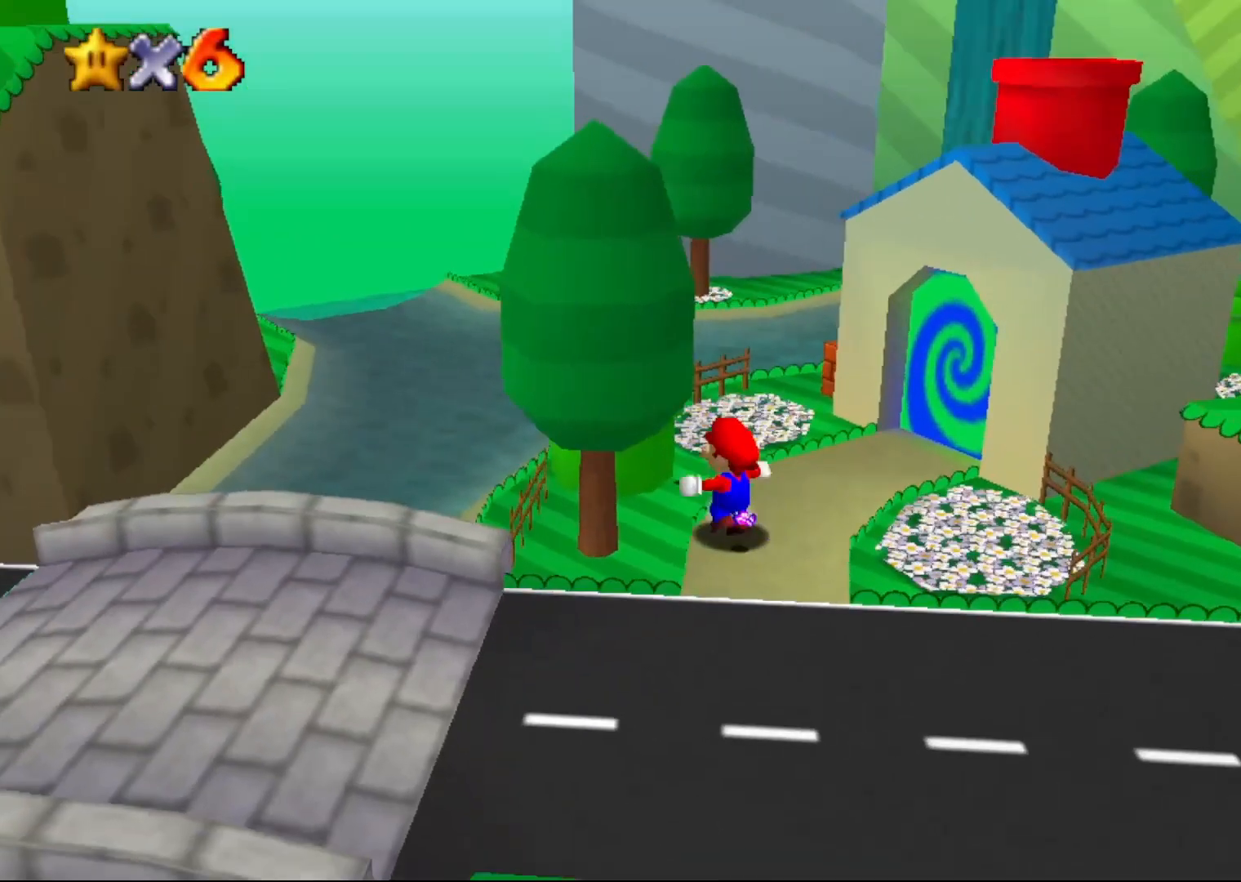
{"buttons": [], "left_stick": "up", "events": [[117, "A", "down"], [300, "left_stick", "up"], [483, "A", "up"]]}
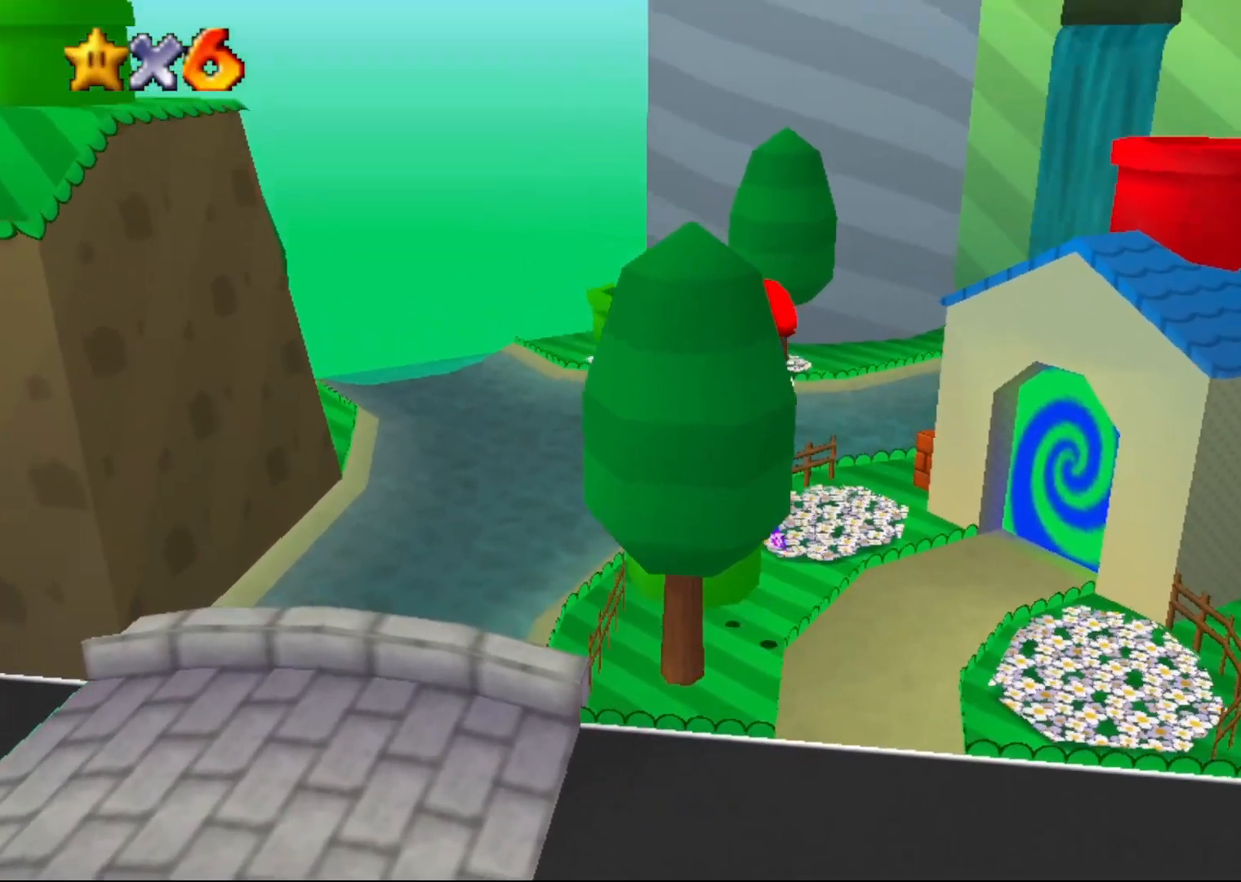
{"buttons": [], "left_stick": "center", "events": [[50, "left_stick", "down"], [150, "left_stick", "down-right"], [350, "left_stick", "center"]]}
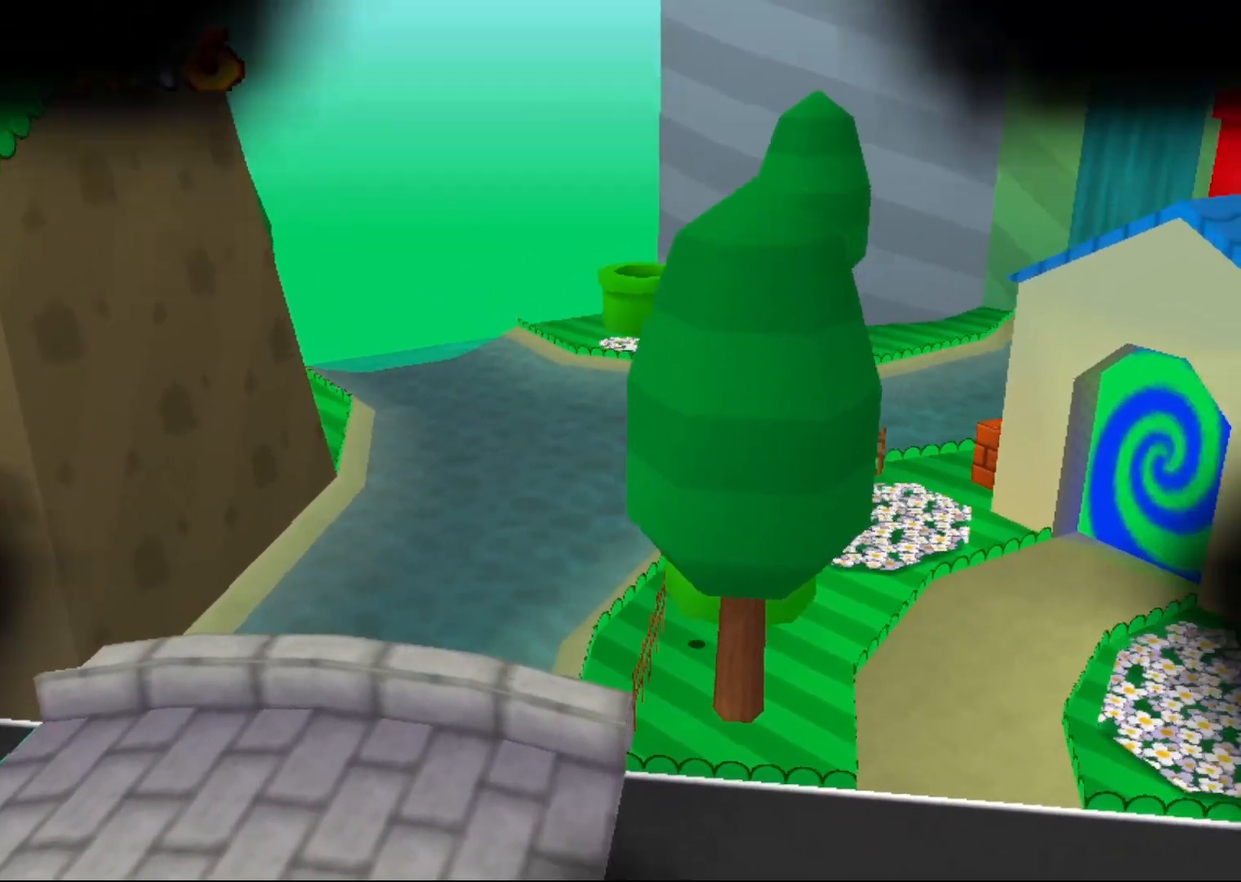
{"buttons": [], "left_stick": "center", "events": []}